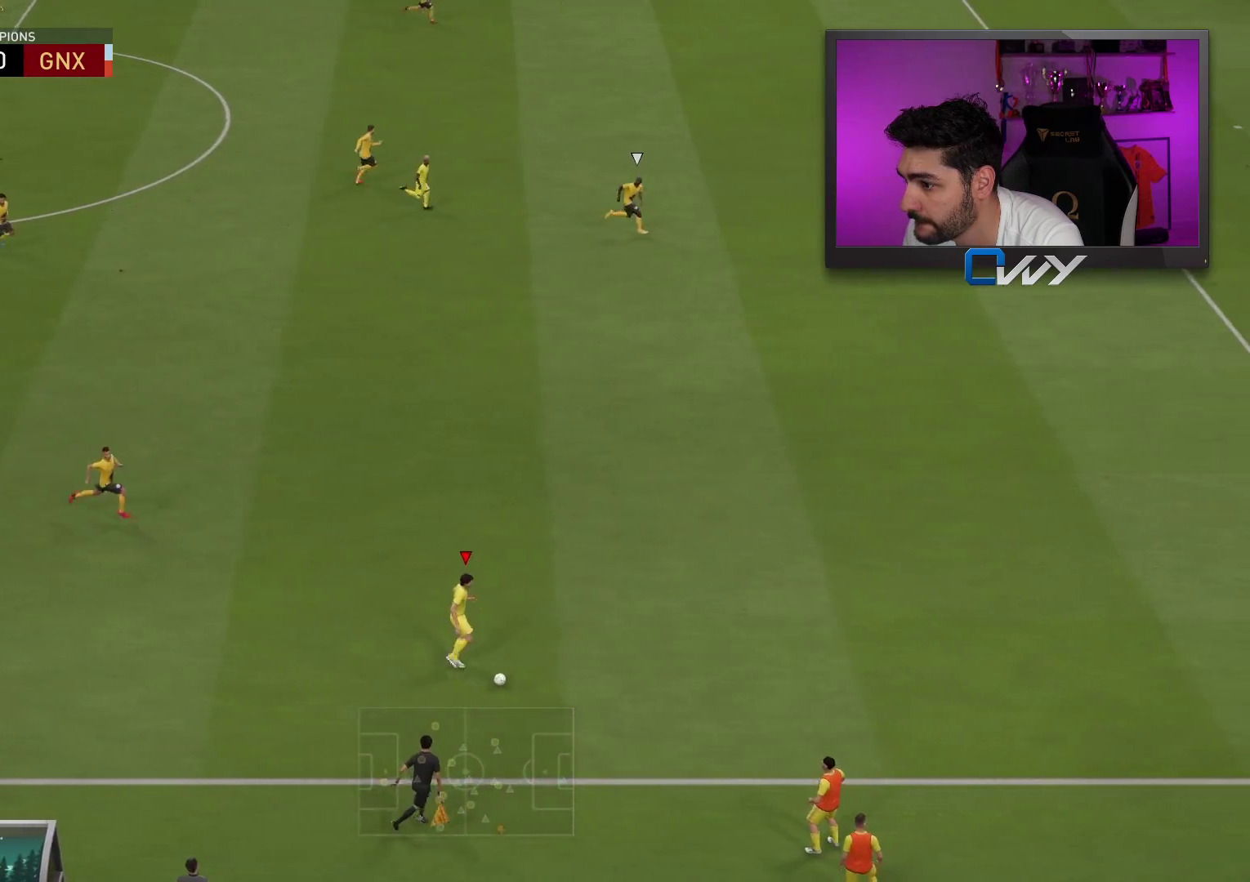
Gameplay with a controller (PlayStation layout); each line is a JSON object with the inputs held at the frame after it. "events" lists button and stick changes between this image and that frame as [ms after this image, input, new state], when the widget could be followed in between.
{"buttons": ["R2"], "left_stick": "up-right", "right_stick": "center", "events": [[183, "right_stick", "center"]]}
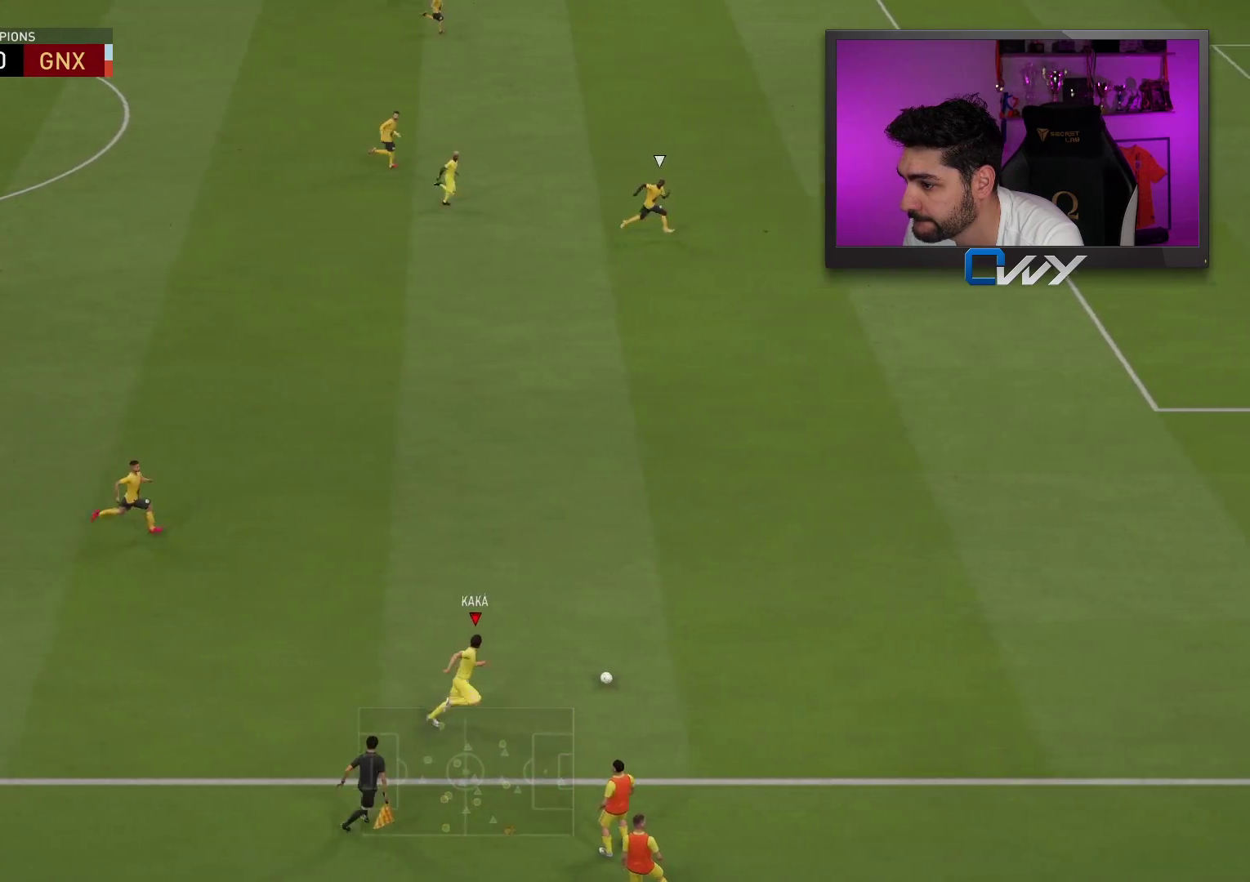
{"buttons": ["R2"], "left_stick": "up-right", "right_stick": "center", "events": []}
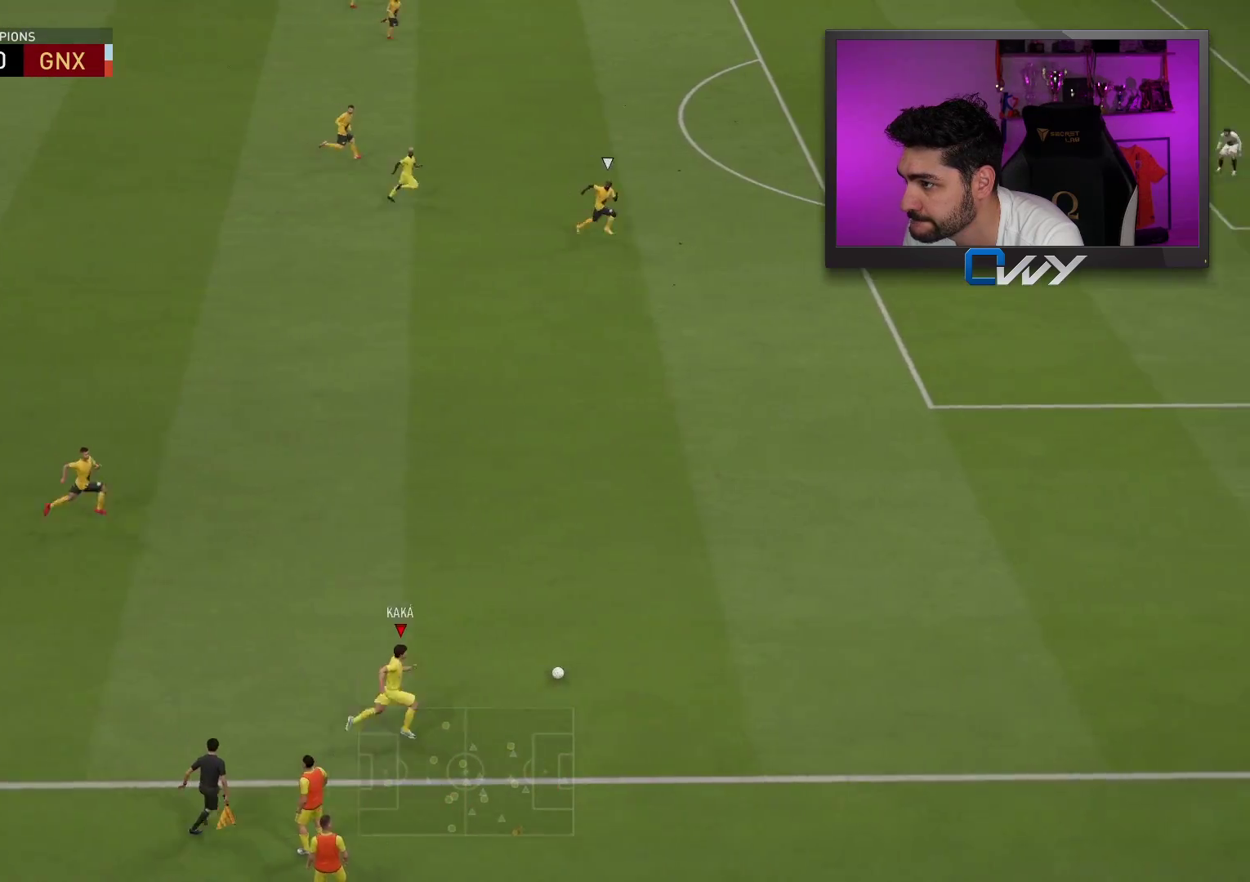
{"buttons": ["R2"], "left_stick": "up-right", "right_stick": "center", "events": [[33, "right_stick", "up-right"], [283, "right_stick", "center"]]}
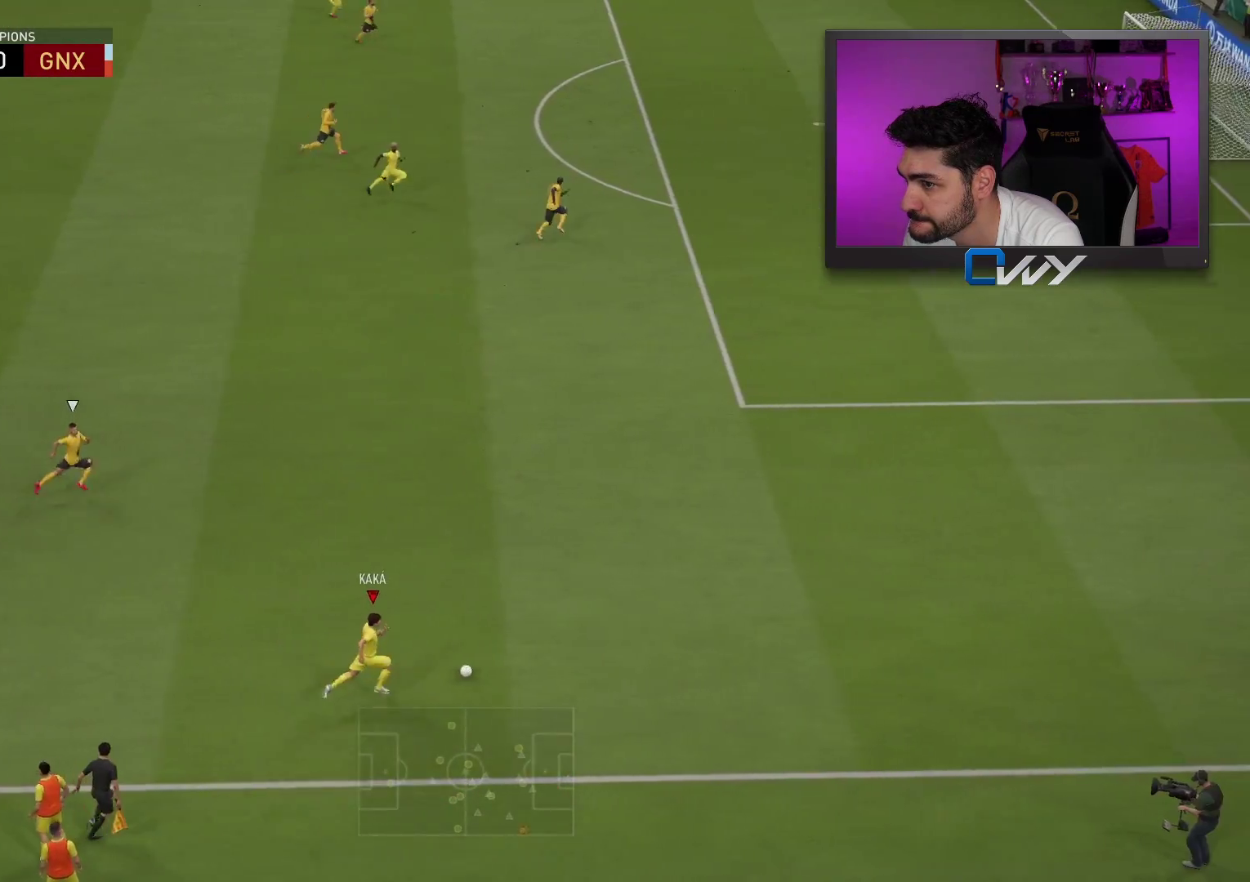
{"buttons": ["R2"], "left_stick": "up-right", "right_stick": "center", "events": []}
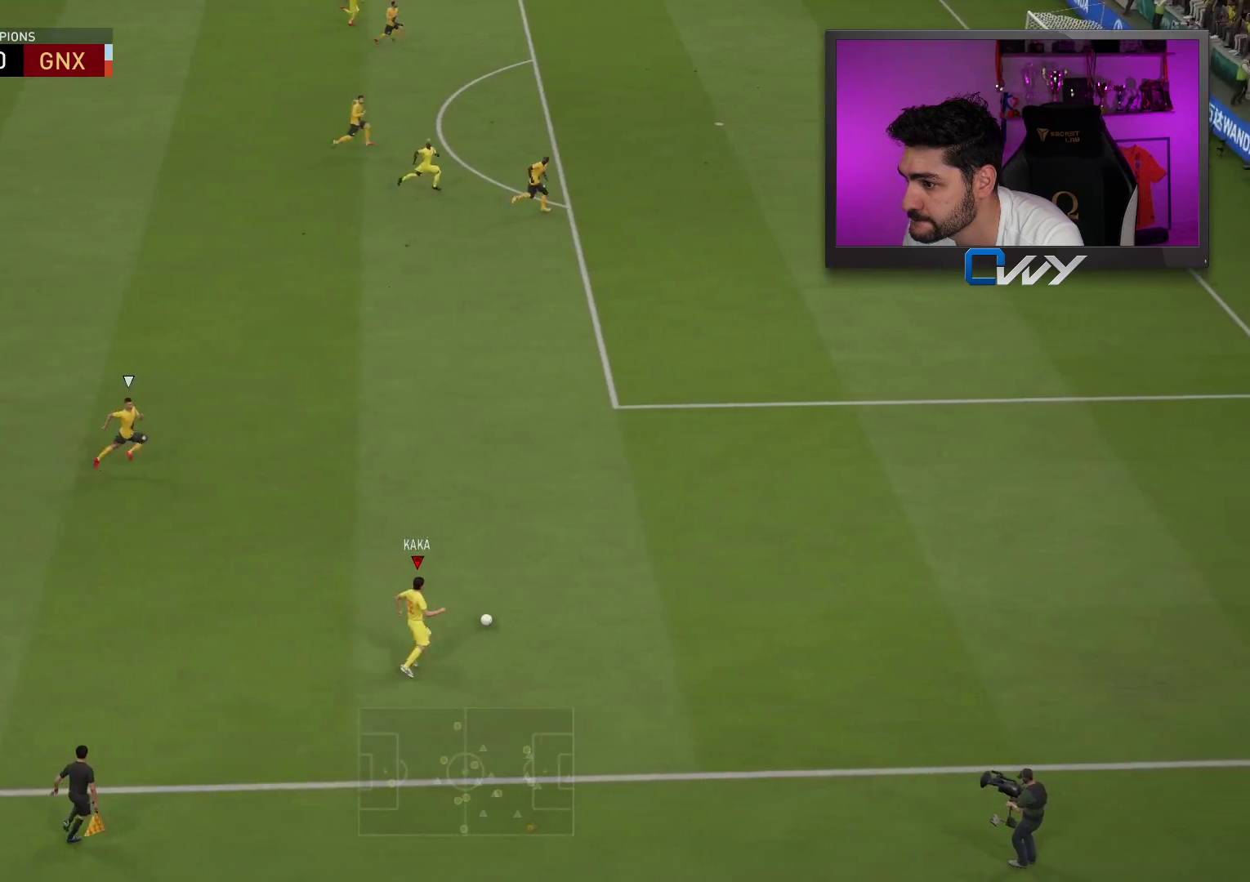
{"buttons": [], "left_stick": "up-right", "right_stick": "center", "events": [[400, "R2", "up"]]}
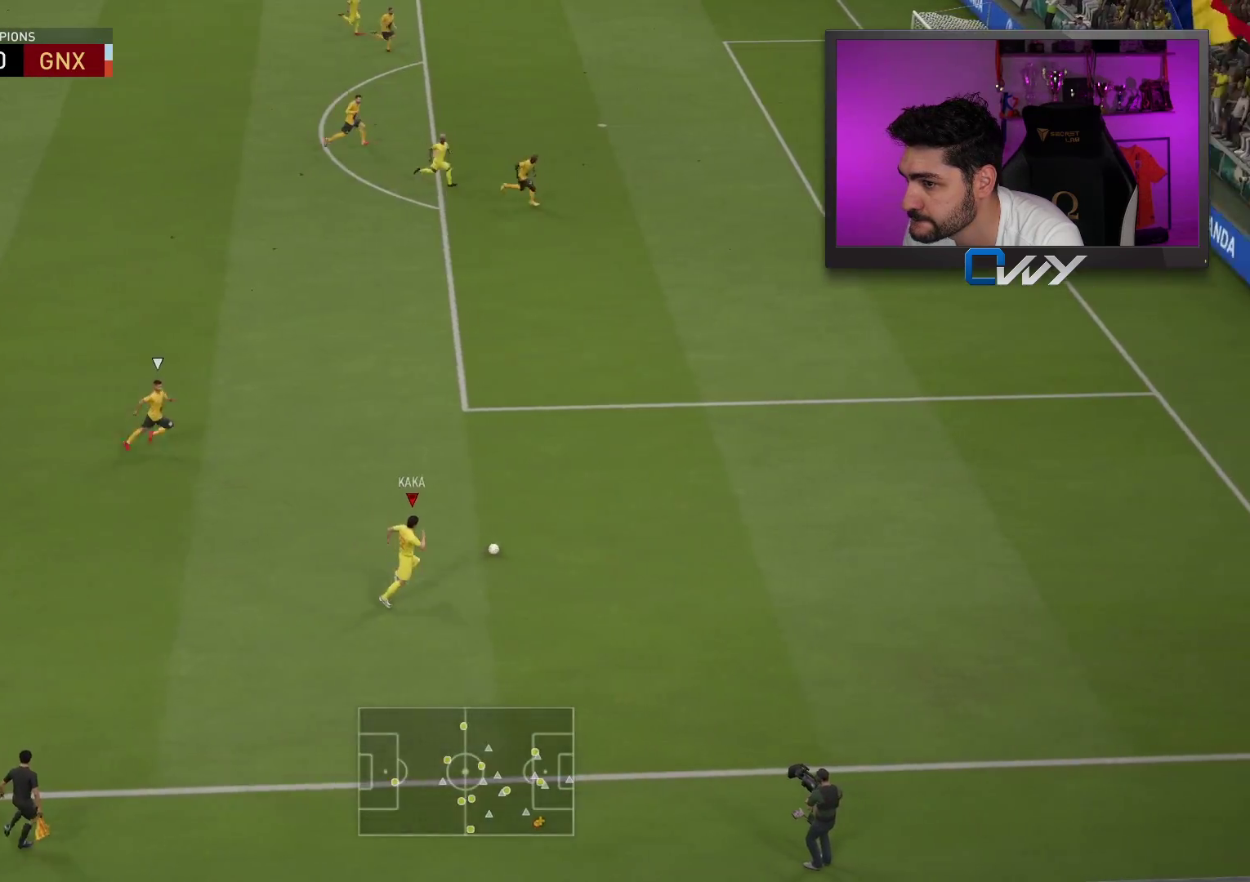
{"buttons": ["L3"], "left_stick": "up-left", "right_stick": "center", "events": [[250, "left_stick", "up"], [467, "L3", "down"], [467, "left_stick", "up-left"]]}
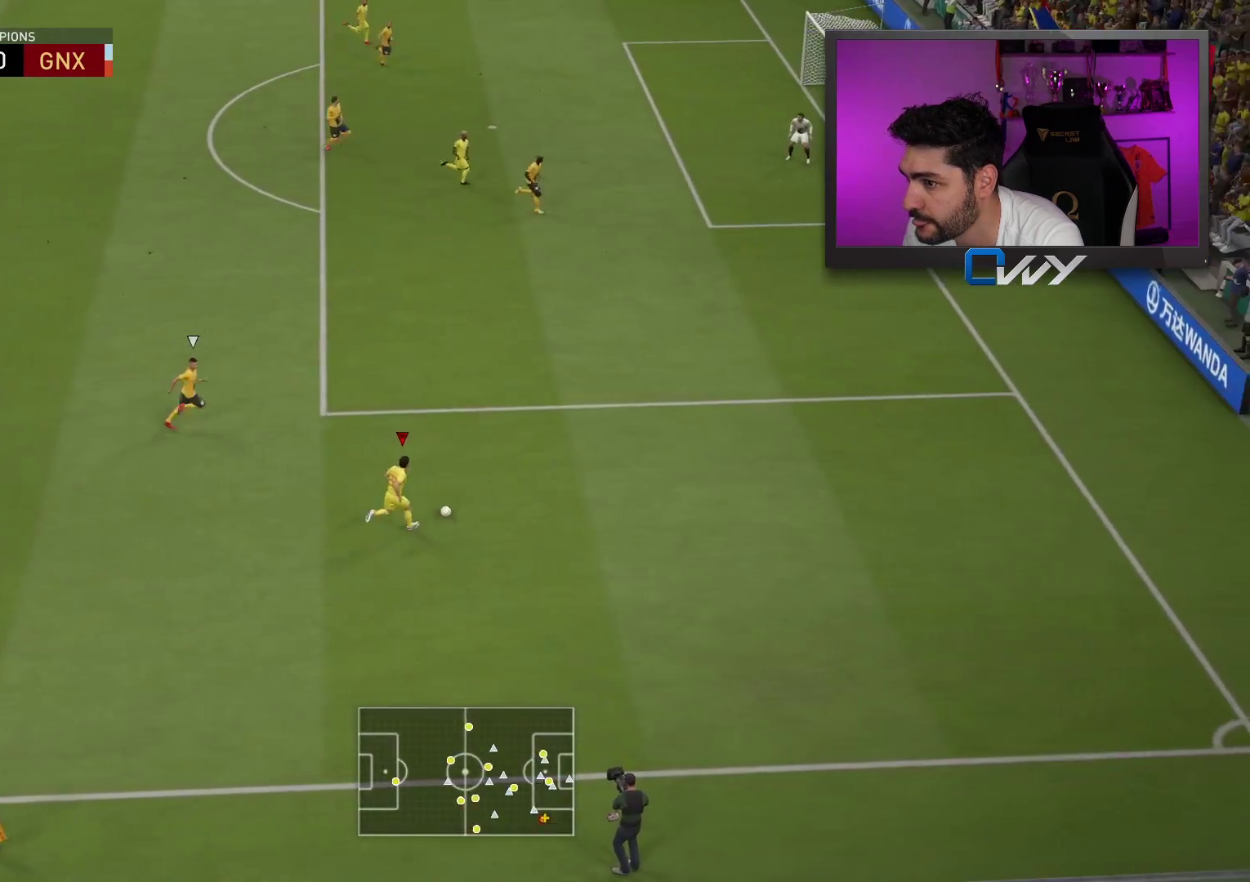
{"buttons": ["L3"], "left_stick": "up-left", "right_stick": "center", "events": [[317, "CROSS", "down"], [500, "CROSS", "up"]]}
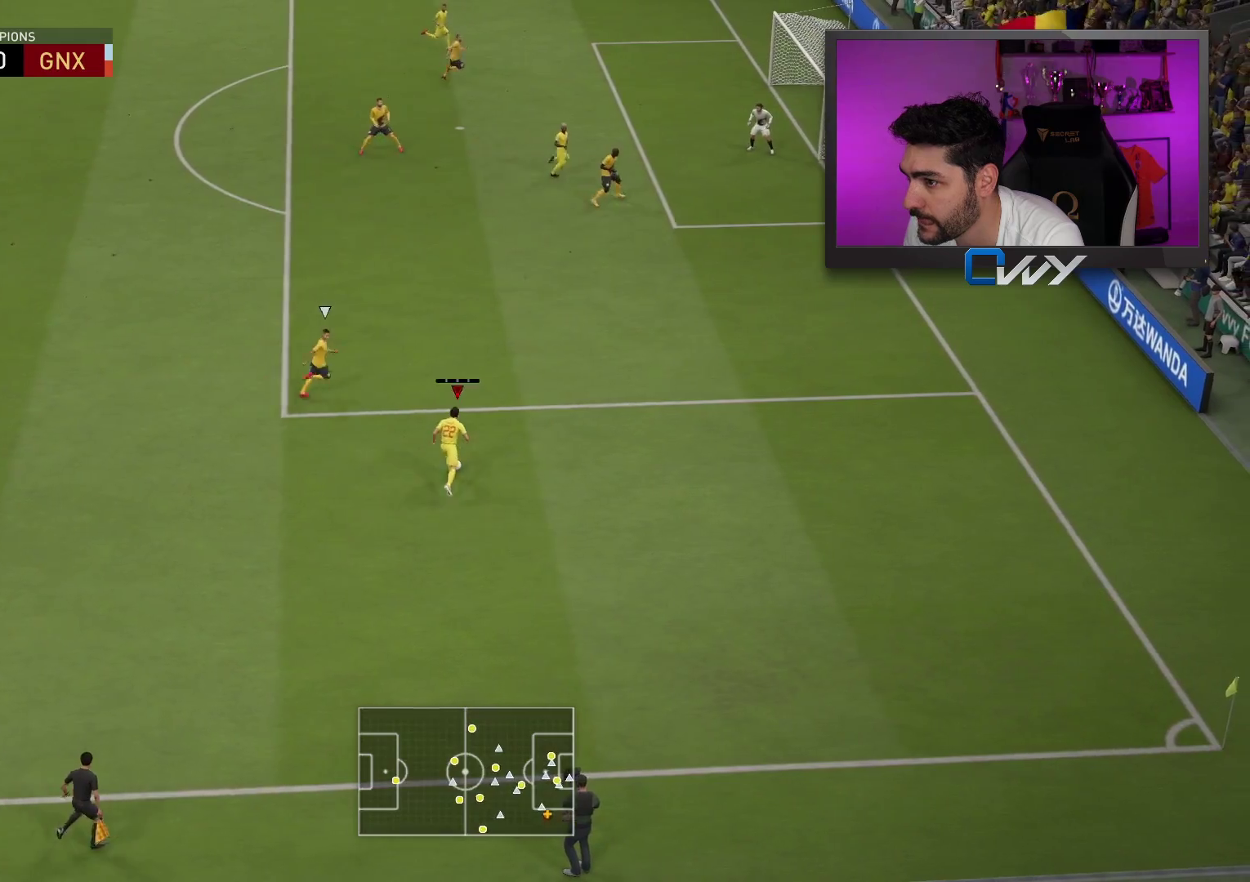
{"buttons": [], "left_stick": "center", "right_stick": "center", "events": [[317, "L3", "up"], [383, "left_stick", "center"]]}
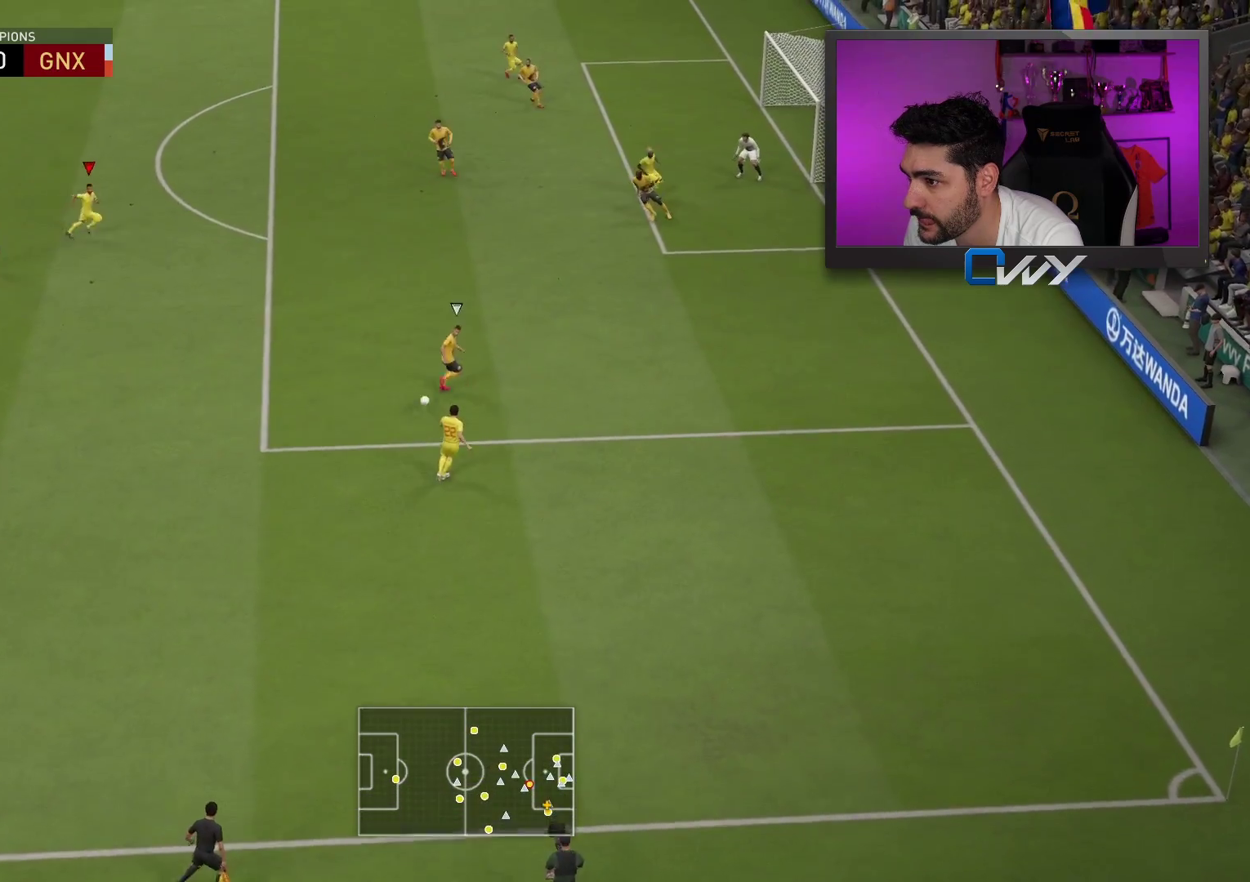
{"buttons": [], "left_stick": "right", "right_stick": "center", "events": [[50, "left_stick", "right"]]}
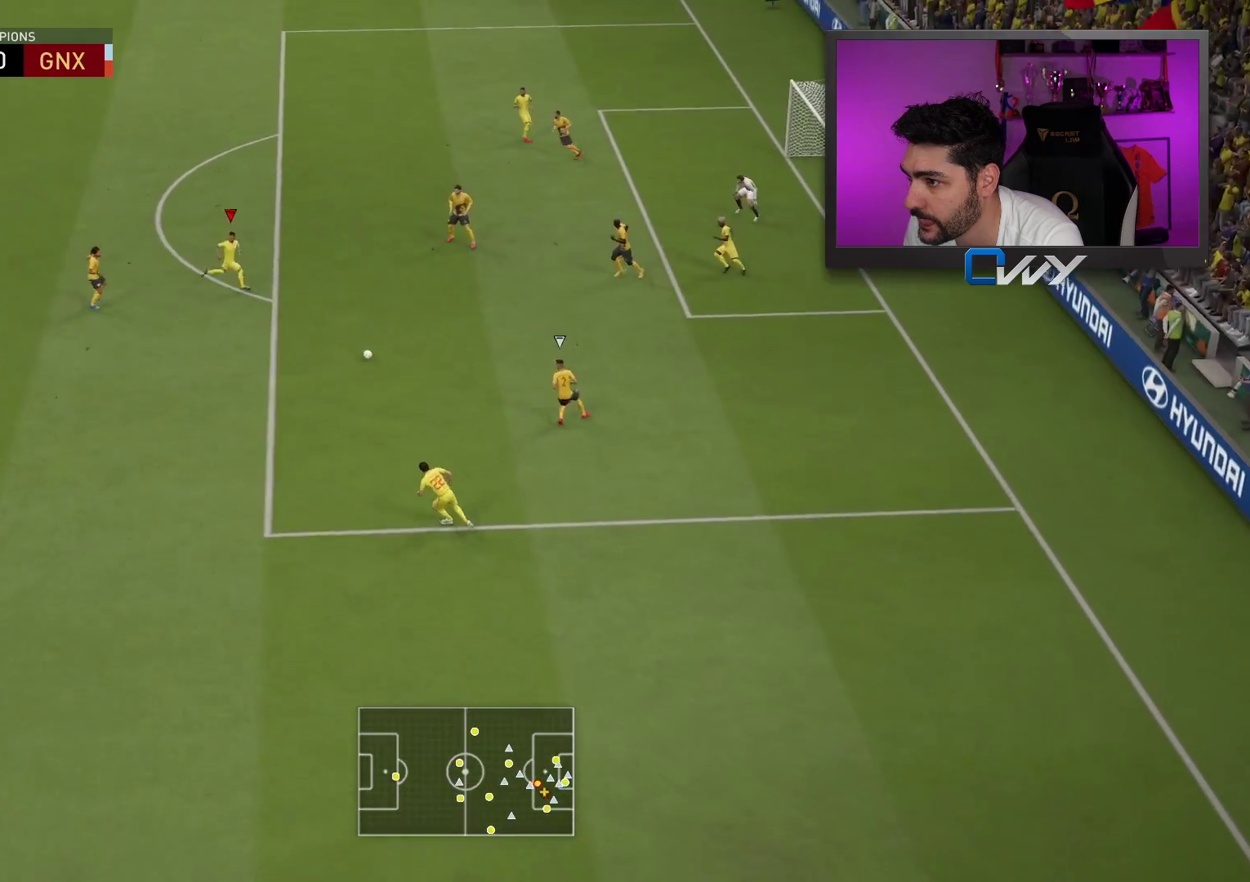
{"buttons": ["CIRCLE", "L3"], "left_stick": "down-right", "right_stick": "center", "events": [[300, "left_stick", "down-right"], [417, "CIRCLE", "down"], [417, "L3", "down"]]}
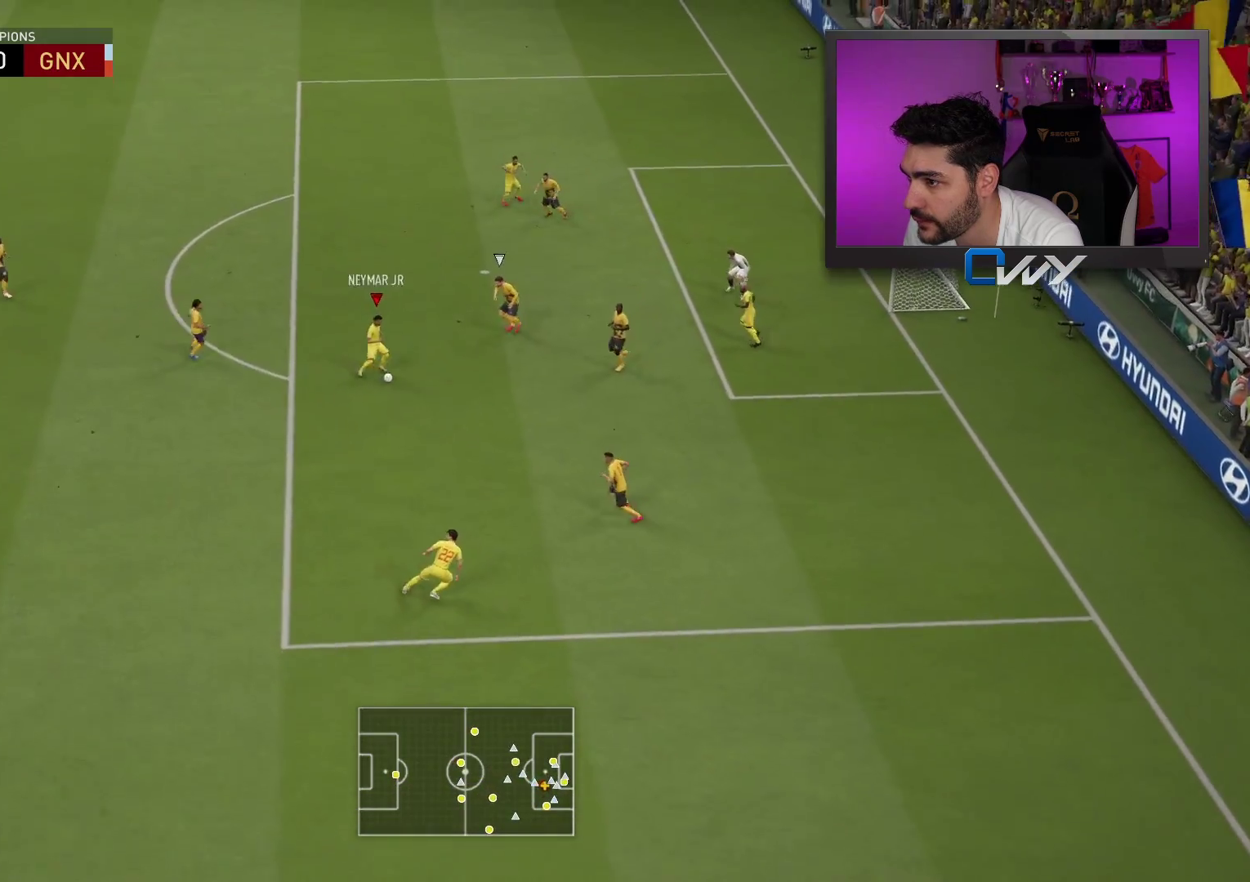
{"buttons": ["L3"], "left_stick": "down-right", "right_stick": "center", "events": [[100, "CIRCLE", "up"]]}
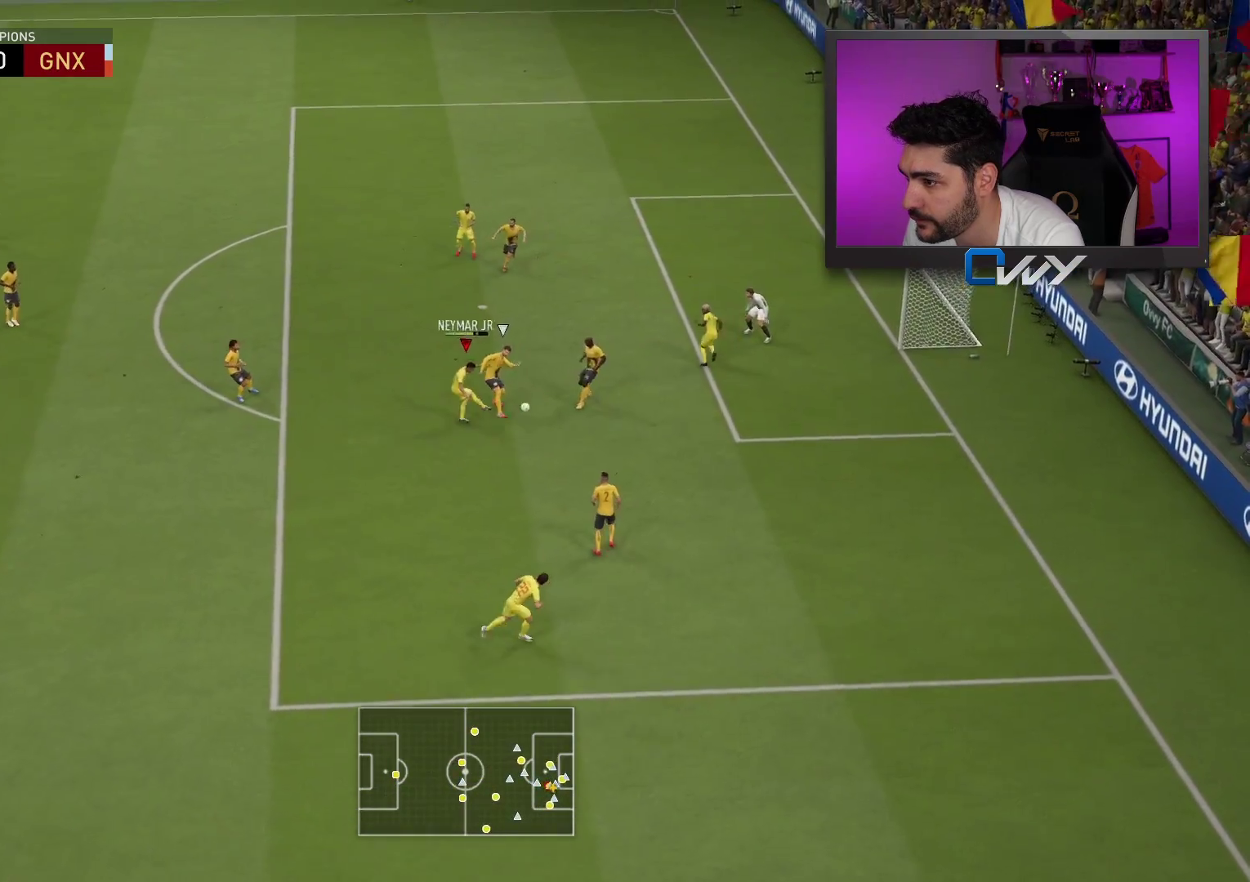
{"buttons": [], "left_stick": "down-right", "right_stick": "center", "events": [[467, "L3", "up"]]}
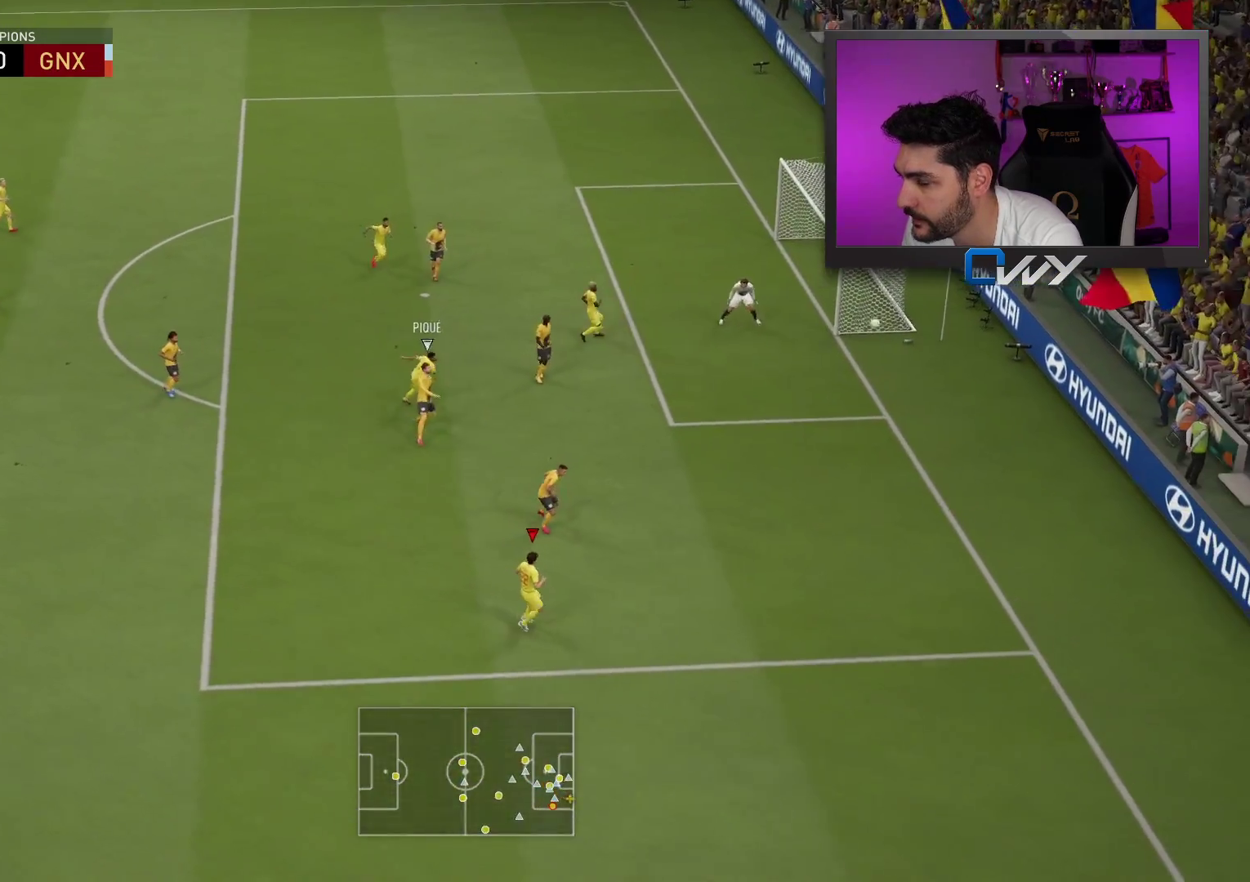
{"buttons": [], "left_stick": "center", "right_stick": "center", "events": [[17, "left_stick", "center"]]}
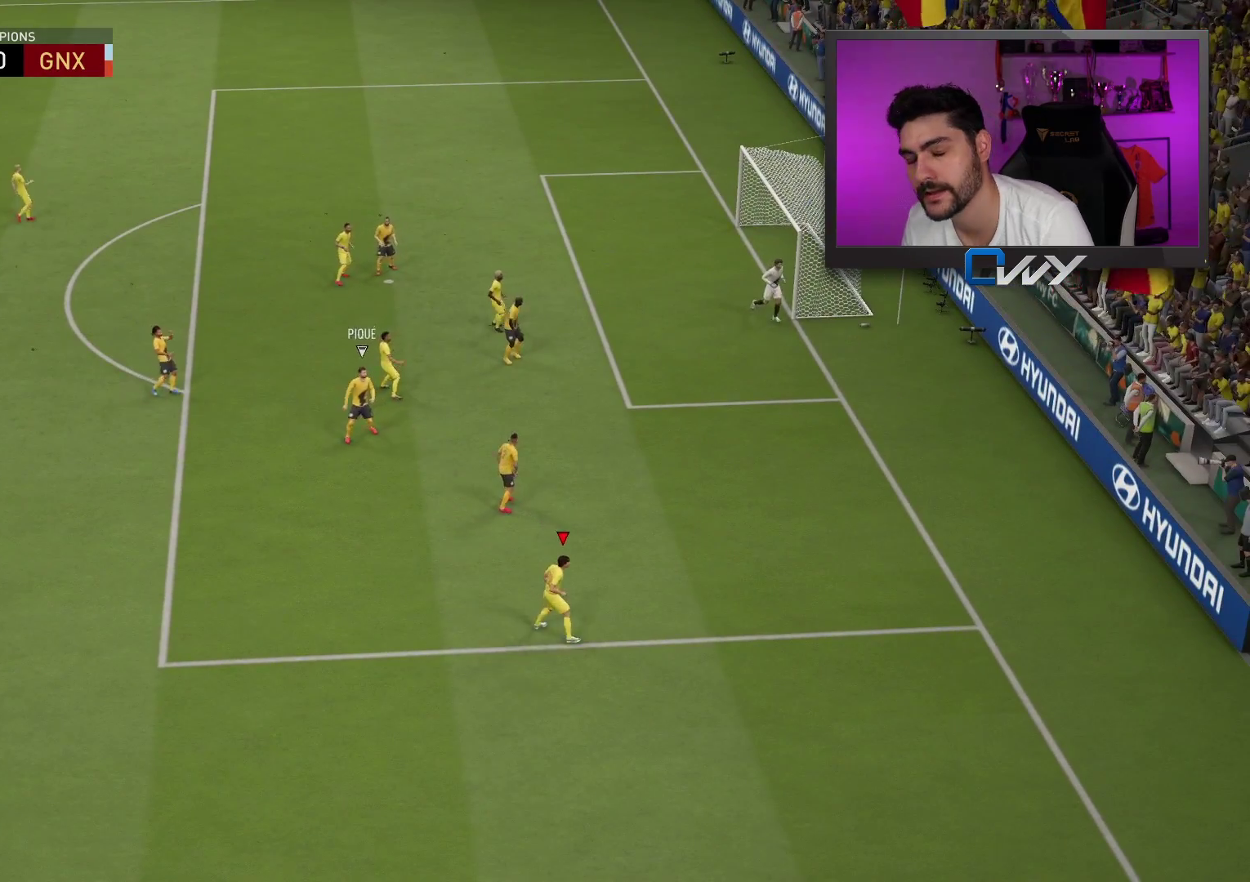
{"buttons": [], "left_stick": "center", "right_stick": "center", "events": []}
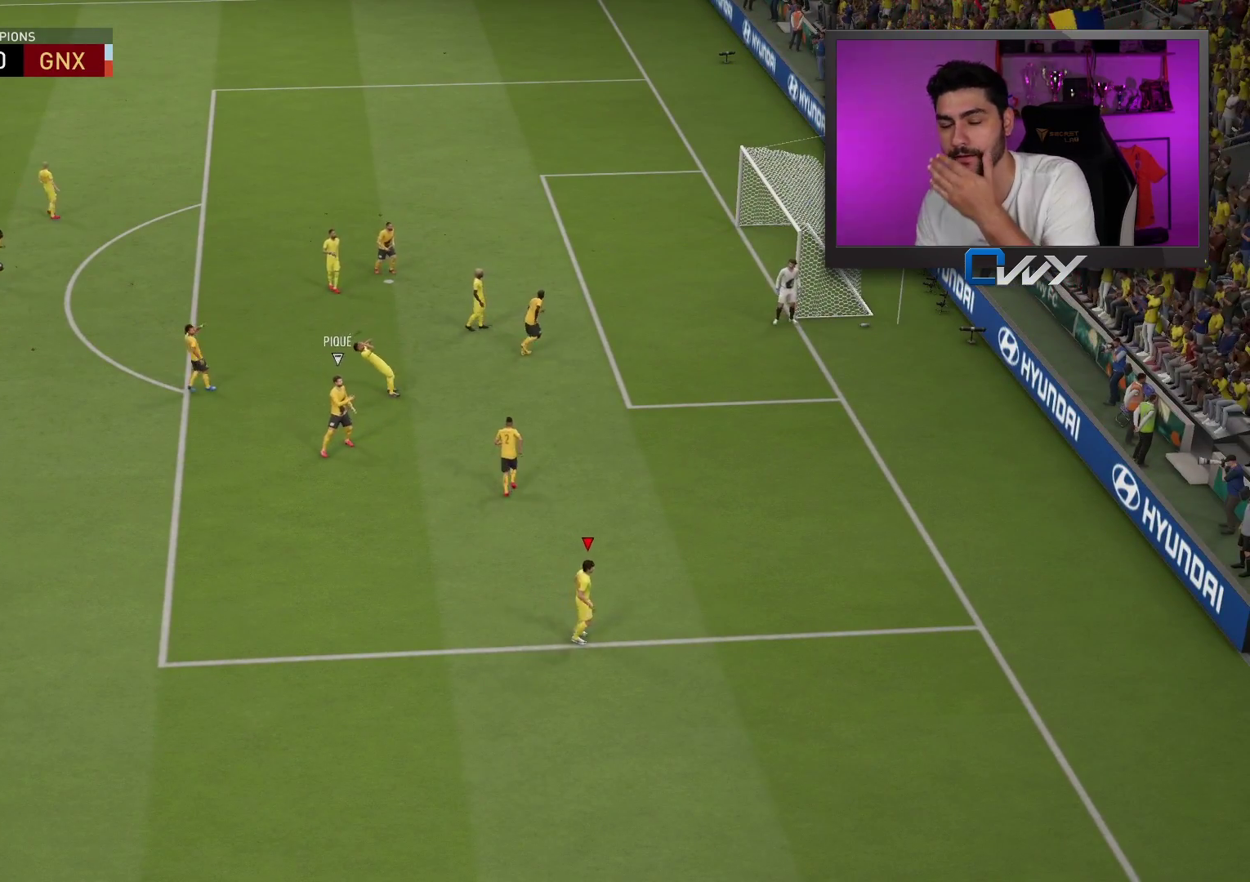
{"buttons": [], "left_stick": "center", "right_stick": "center", "events": []}
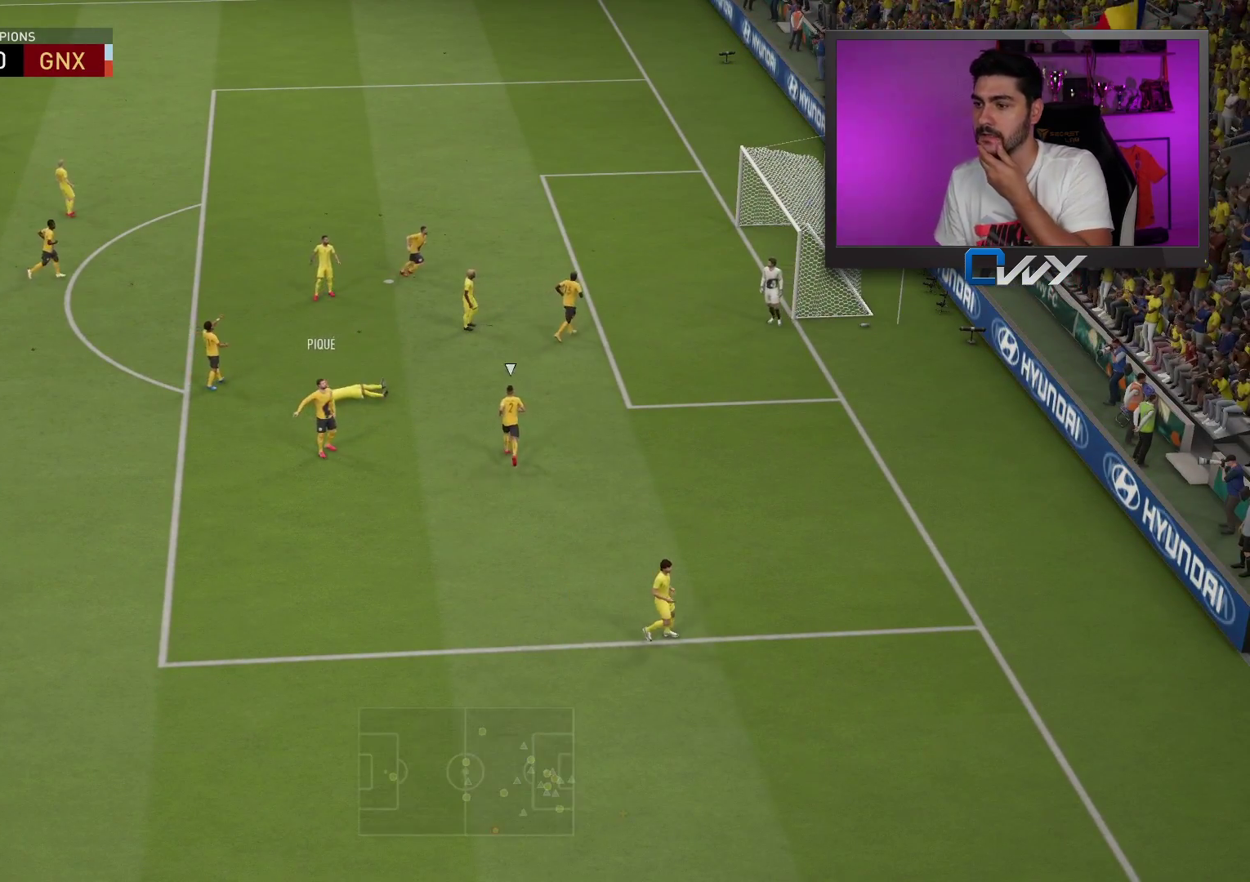
{"buttons": [], "left_stick": "center", "right_stick": "center", "events": []}
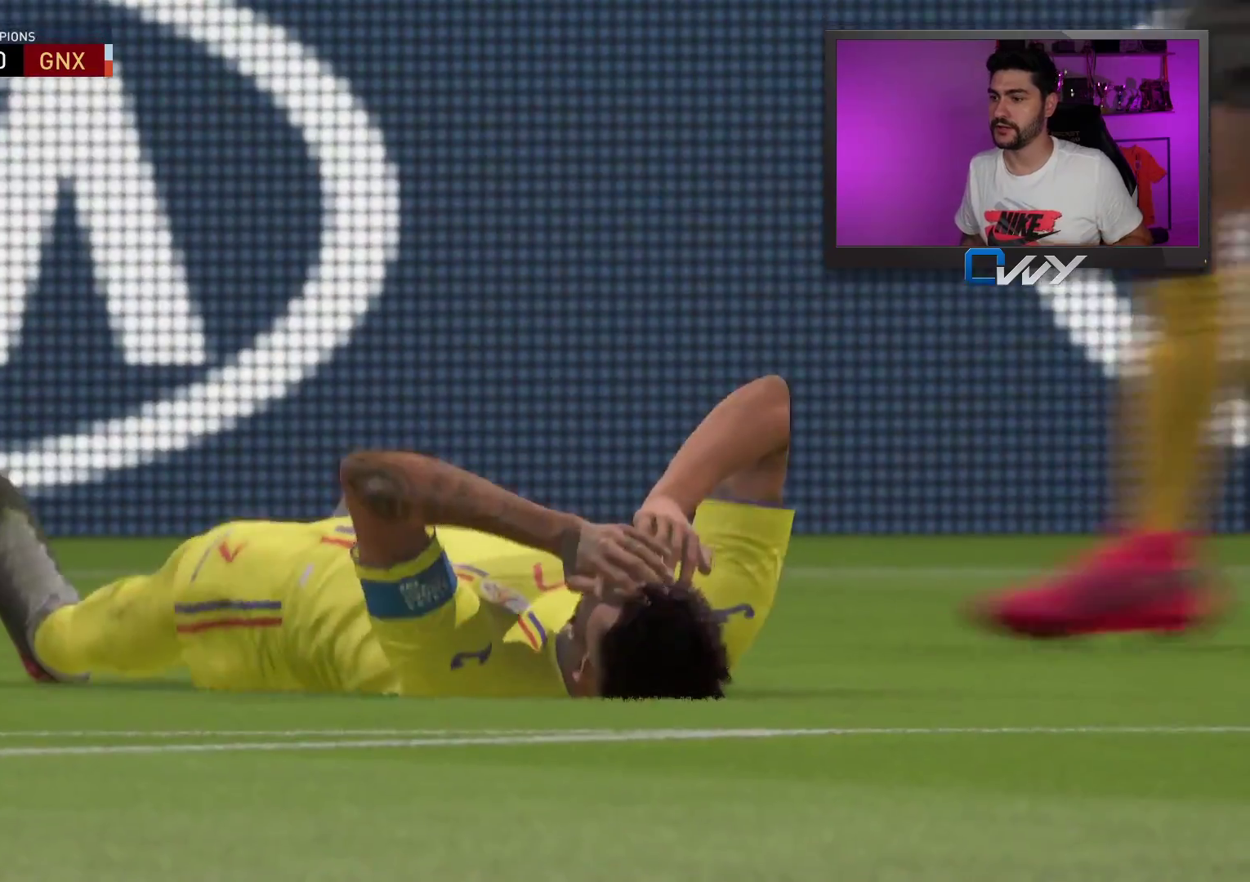
{"buttons": [], "left_stick": "center", "right_stick": "center", "events": [[250, "CROSS", "down"], [250, "L1", "down"], [350, "CROSS", "up"], [350, "L1", "up"]]}
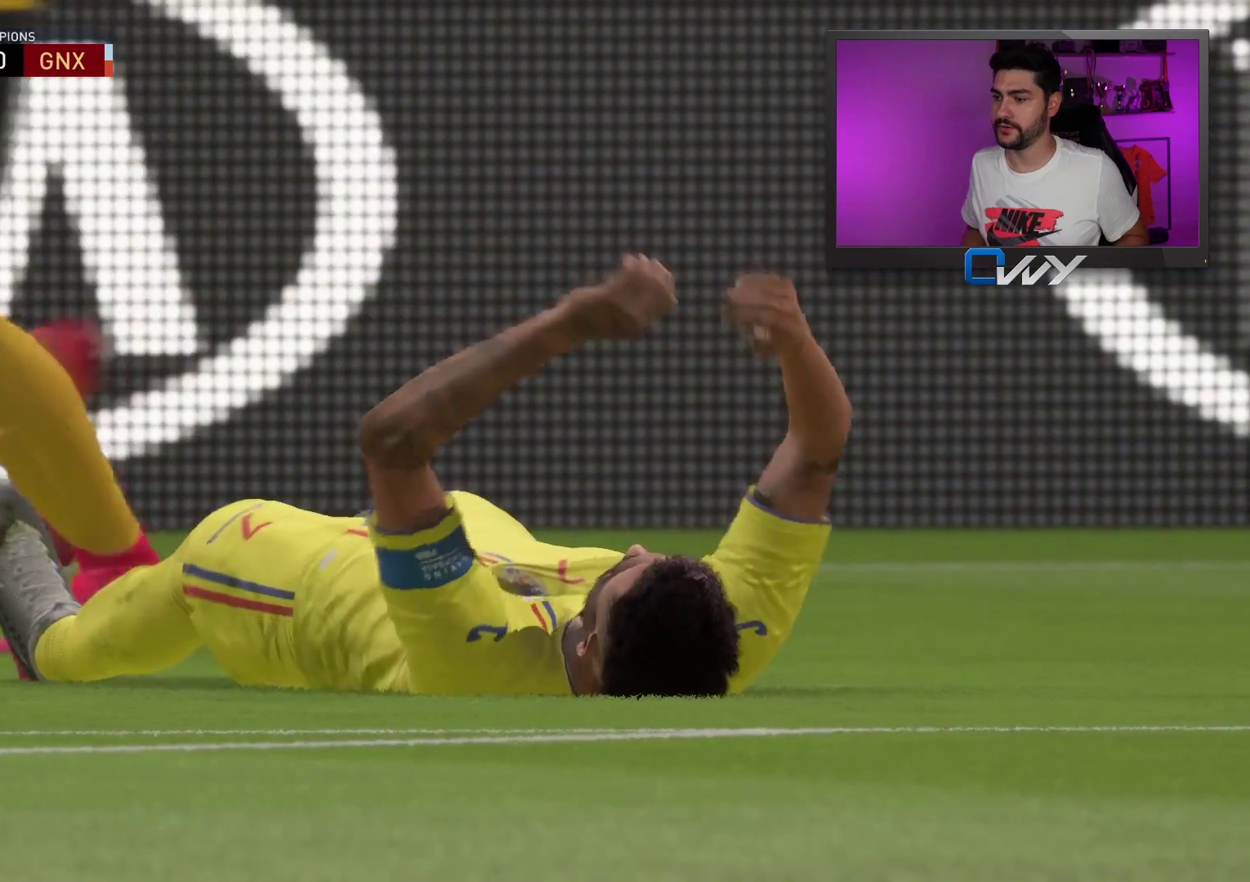
{"buttons": ["CROSS"], "left_stick": "center", "right_stick": "center", "events": [[33, "CROSS", "down"], [33, "L1", "down"], [100, "CROSS", "up"], [117, "L1", "up"], [433, "CROSS", "down"]]}
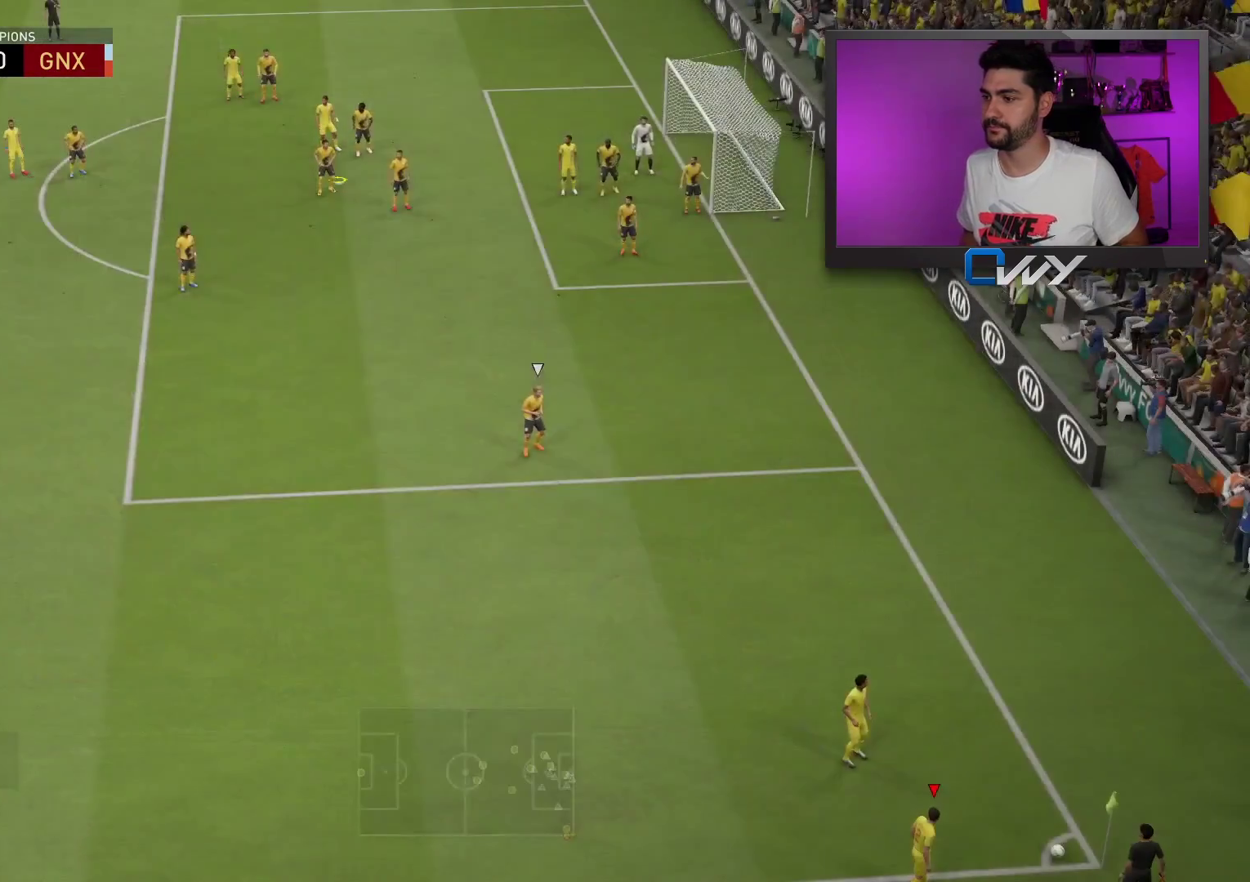
{"buttons": [], "left_stick": "center", "right_stick": "center", "events": [[50, "CROSS", "up"], [117, "CROSS", "down"], [217, "CROSS", "up"], [283, "CROSS", "down"], [500, "CROSS", "up"]]}
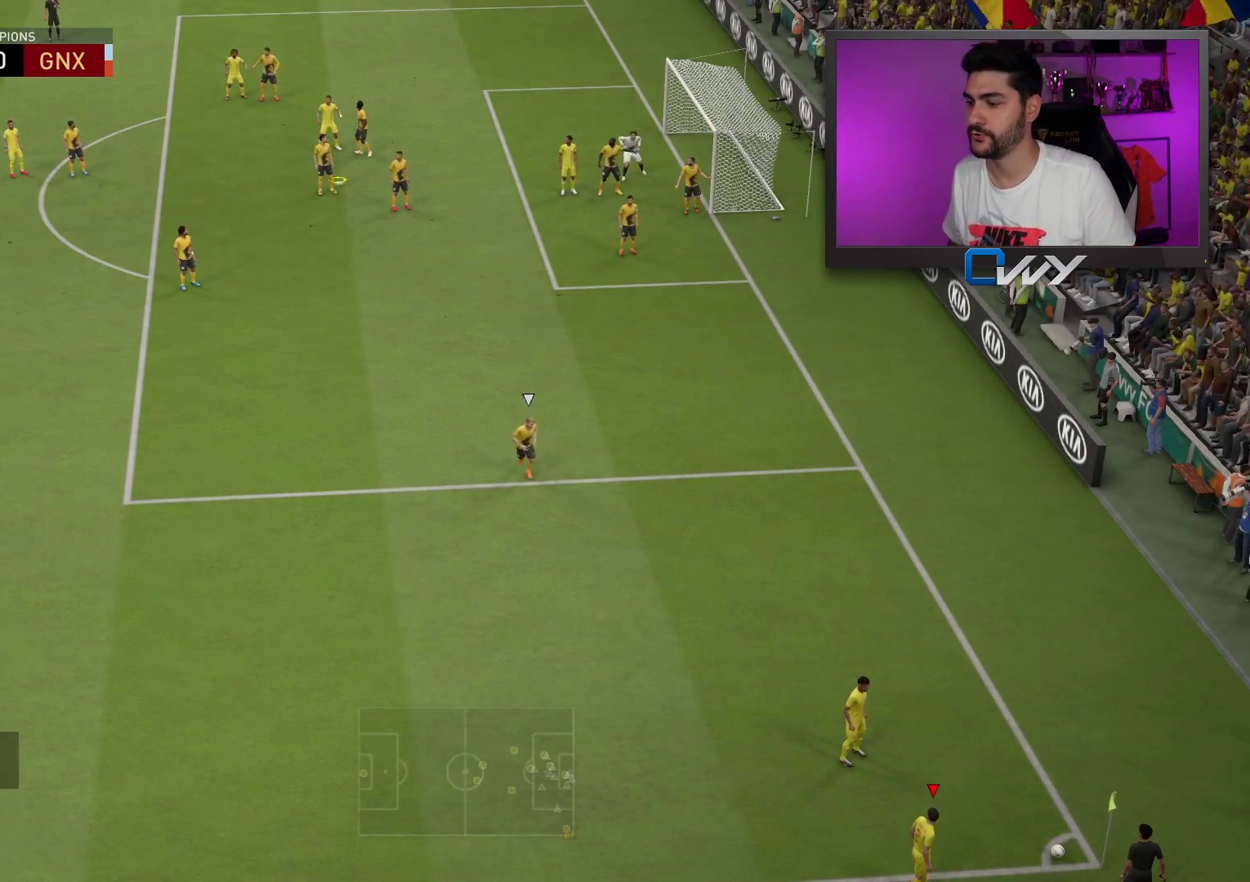
{"buttons": [], "left_stick": "center", "right_stick": "center", "events": [[83, "CROSS", "down"], [133, "CROSS", "up"], [217, "CROSS", "down"], [283, "CROSS", "up"], [367, "CROSS", "down"], [483, "CROSS", "up"]]}
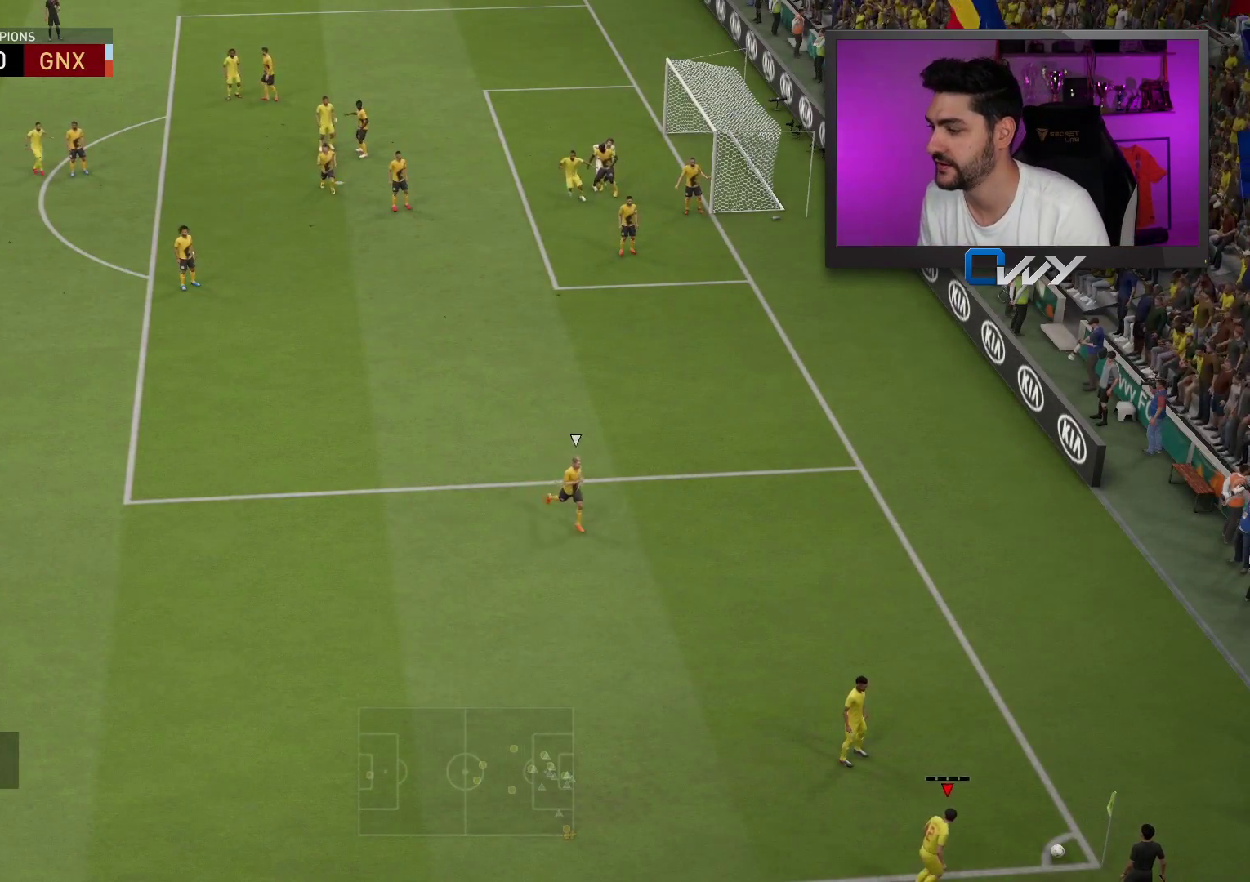
{"buttons": ["L3"], "left_stick": "right", "right_stick": "center", "events": [[67, "CROSS", "down"], [67, "L3", "down"], [67, "R2", "down"], [67, "left_stick", "down"], [317, "R2", "up"], [350, "left_stick", "right"], [433, "CROSS", "up"], [433, "L1", "down"], [467, "L1", "up"]]}
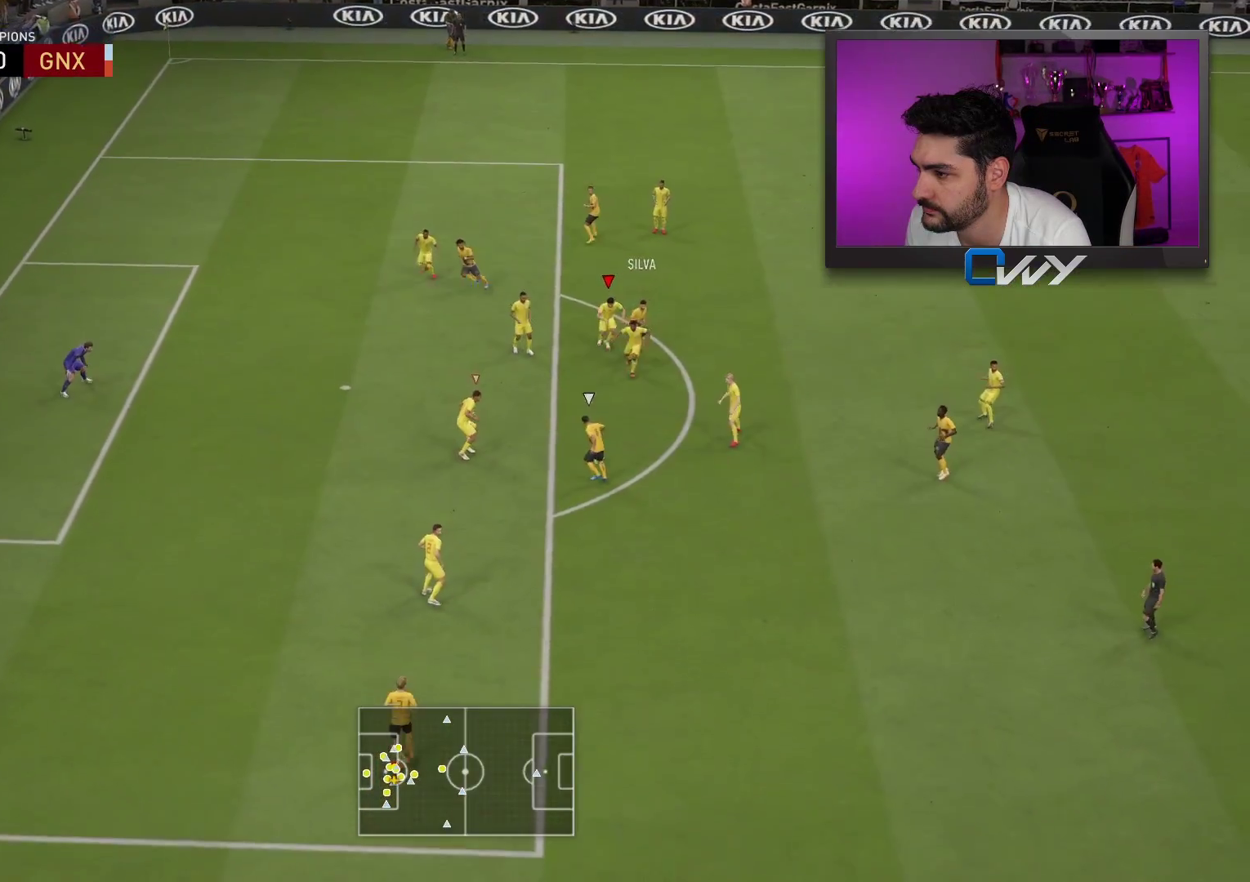
{"buttons": ["L2", "R2", "L3"], "left_stick": "down-left", "right_stick": "center", "events": [[33, "R2", "down"], [67, "L2", "down"], [150, "left_stick", "down-right"], [400, "left_stick", "down-left"]]}
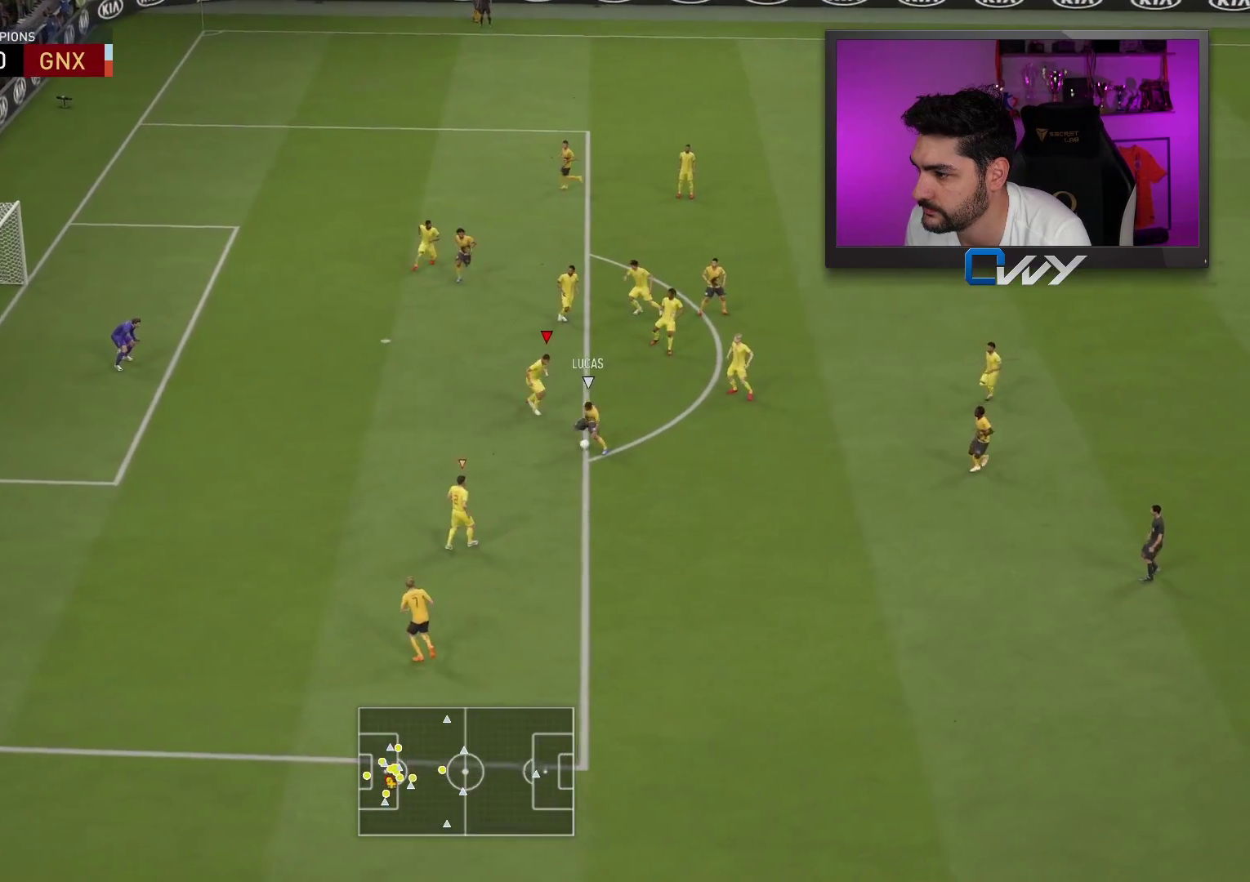
{"buttons": ["R2", "L3"], "left_stick": "down-left", "right_stick": "center", "events": [[333, "L2", "up"]]}
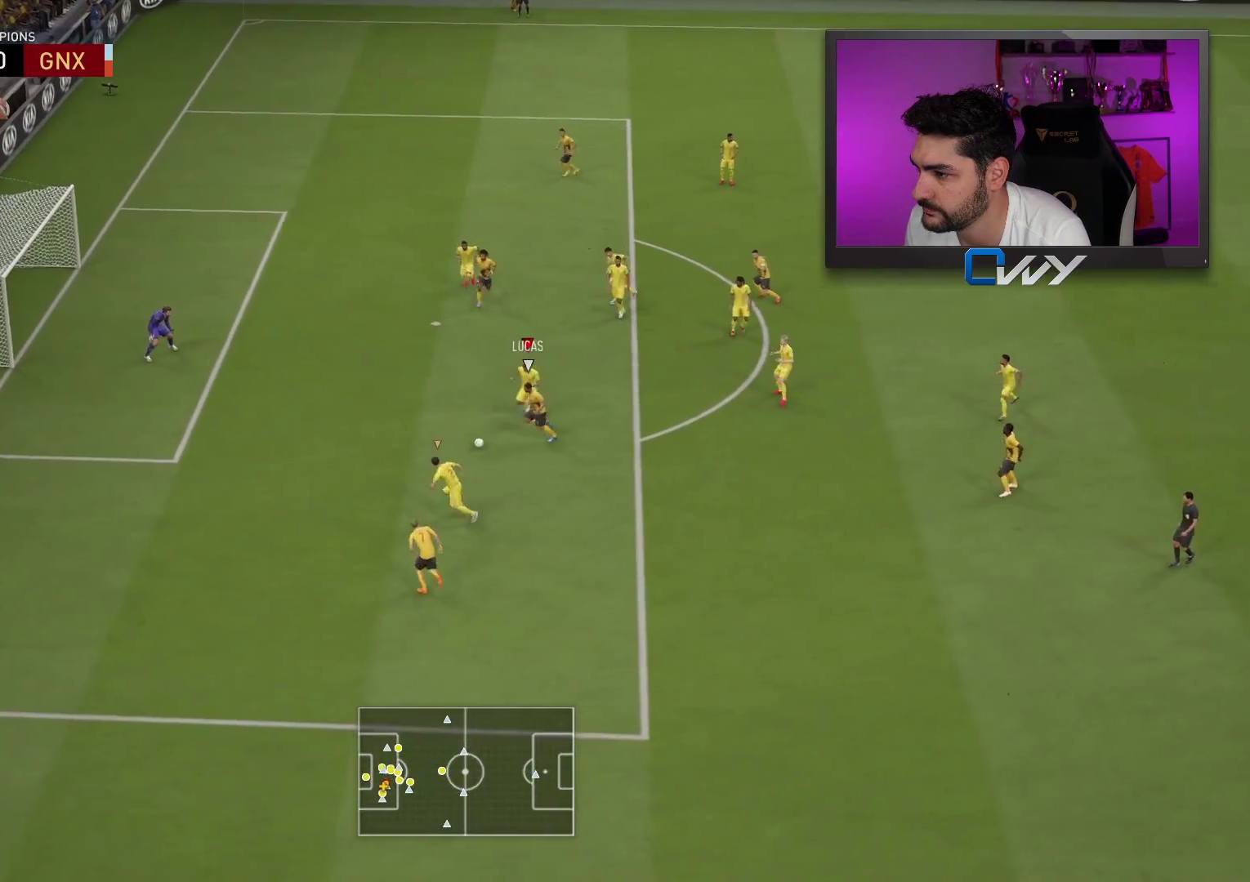
{"buttons": ["R2", "L3"], "left_stick": "left", "right_stick": "center", "events": [[50, "CIRCLE", "down"], [150, "CIRCLE", "up"], [200, "left_stick", "left"]]}
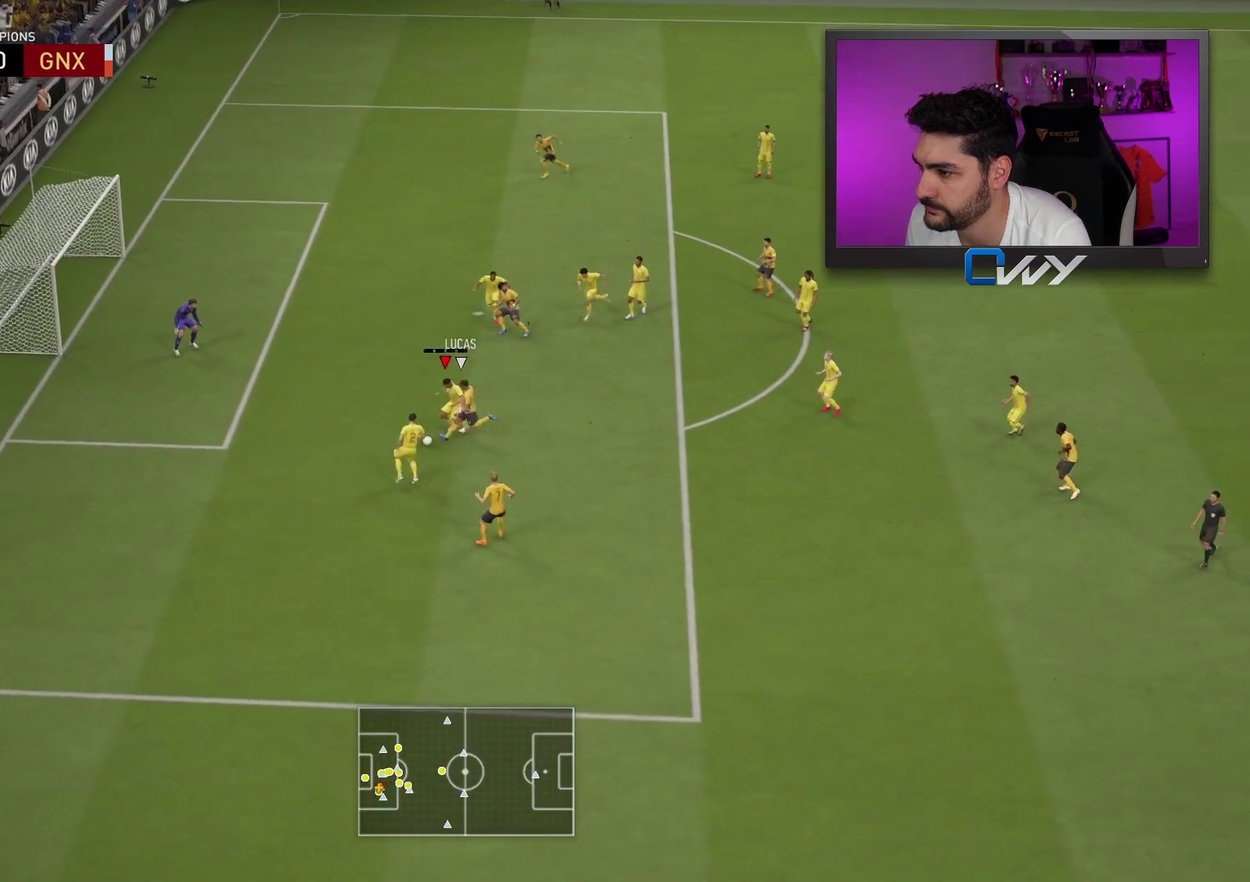
{"buttons": ["L3"], "left_stick": "down-left", "right_stick": "center", "events": [[317, "R2", "up"], [367, "left_stick", "down-left"]]}
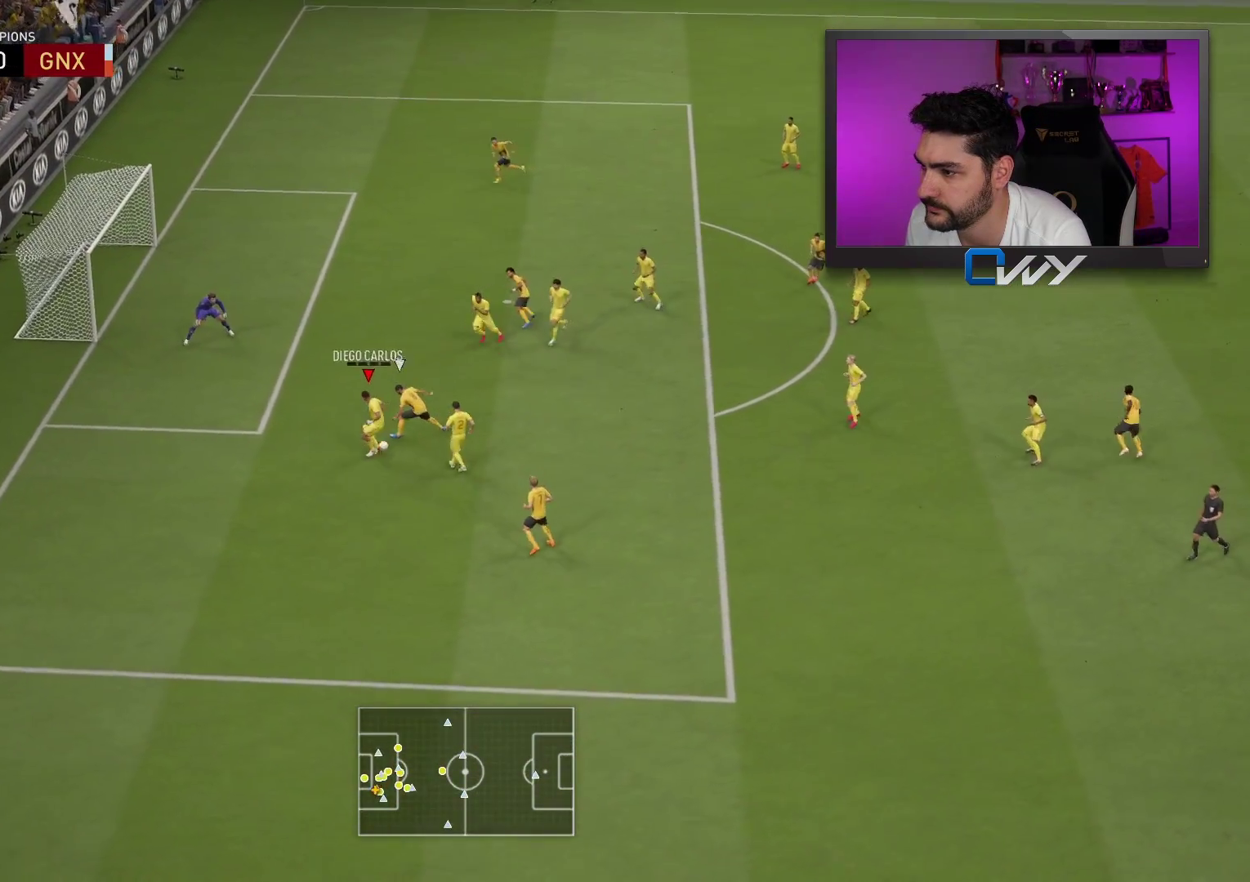
{"buttons": ["L3"], "left_stick": "down-left", "right_stick": "center", "events": []}
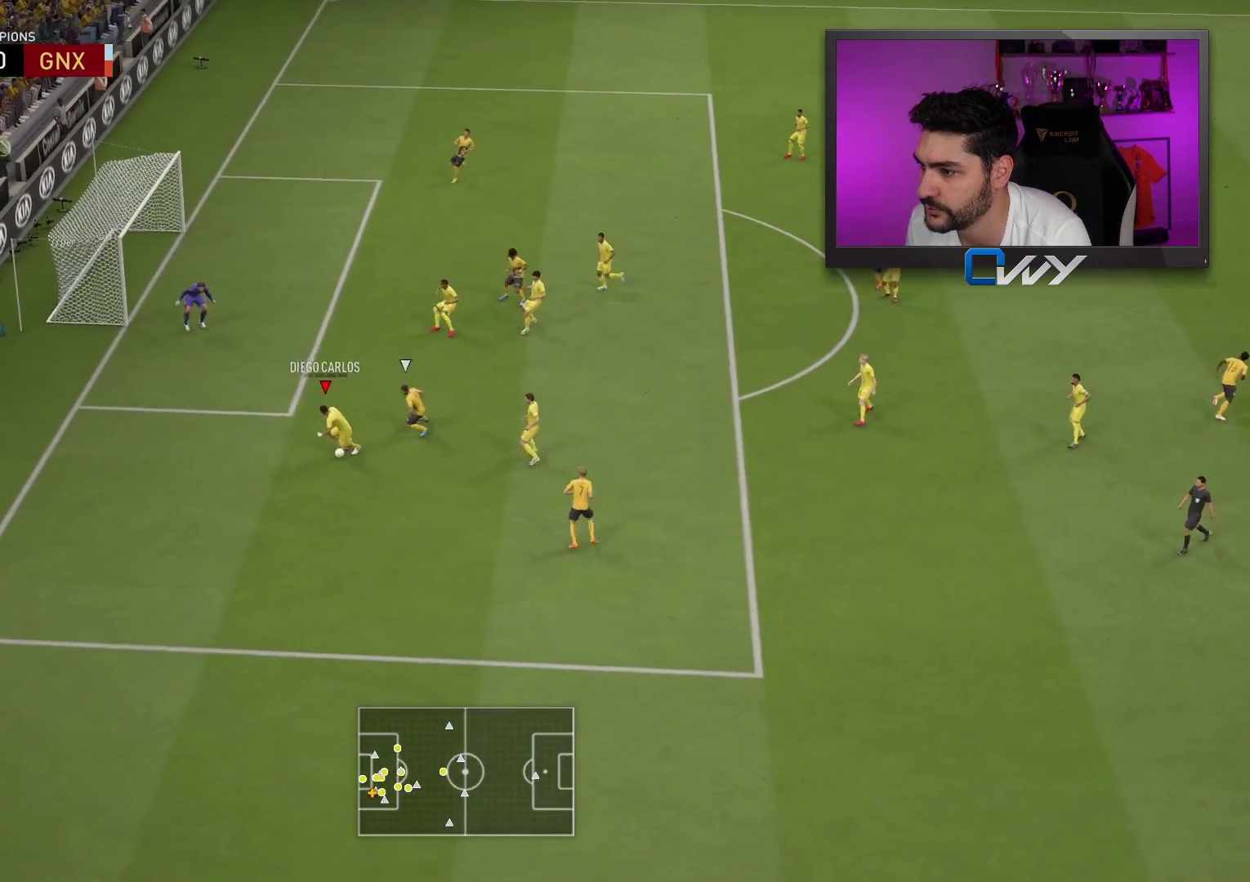
{"buttons": ["L3"], "left_stick": "down-left", "right_stick": "center", "events": []}
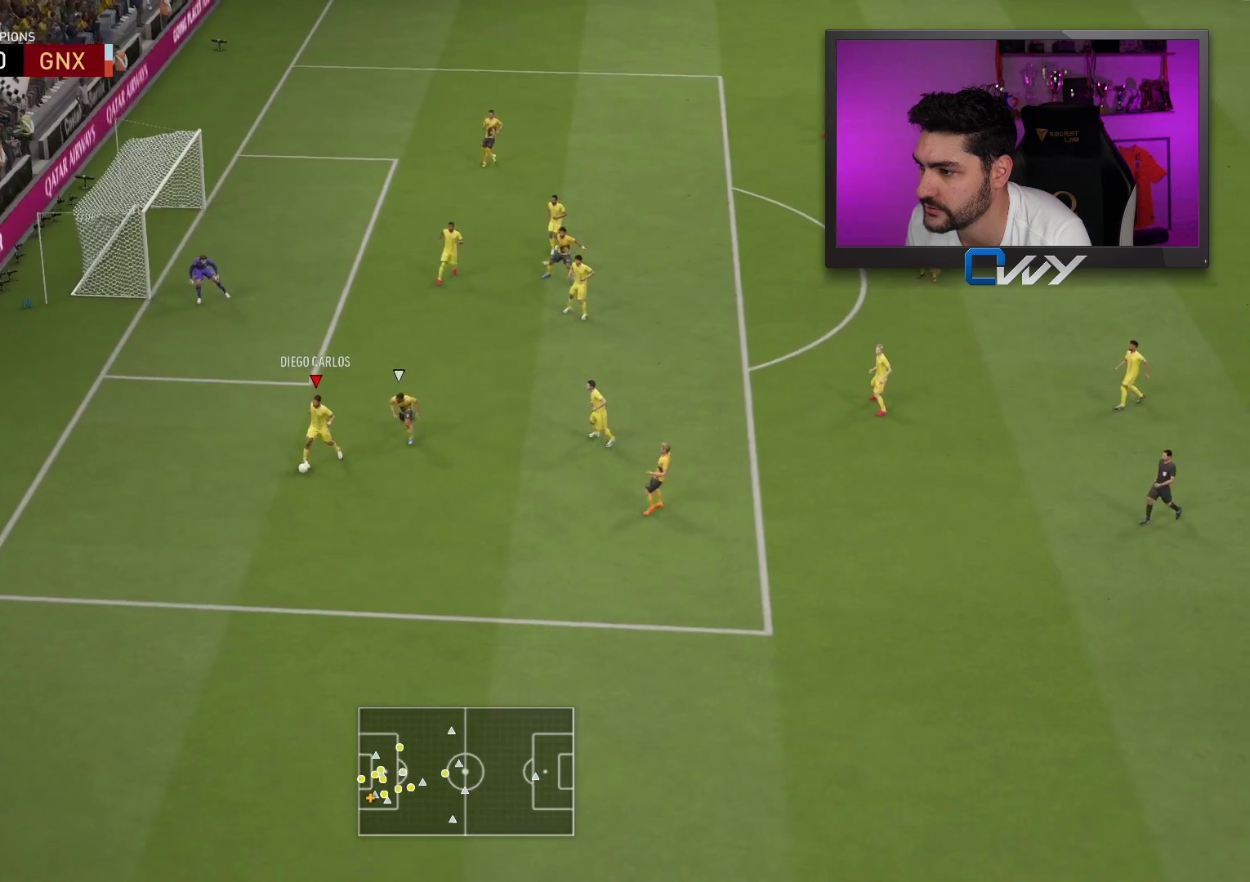
{"buttons": ["L3"], "left_stick": "down-left", "right_stick": "center", "events": []}
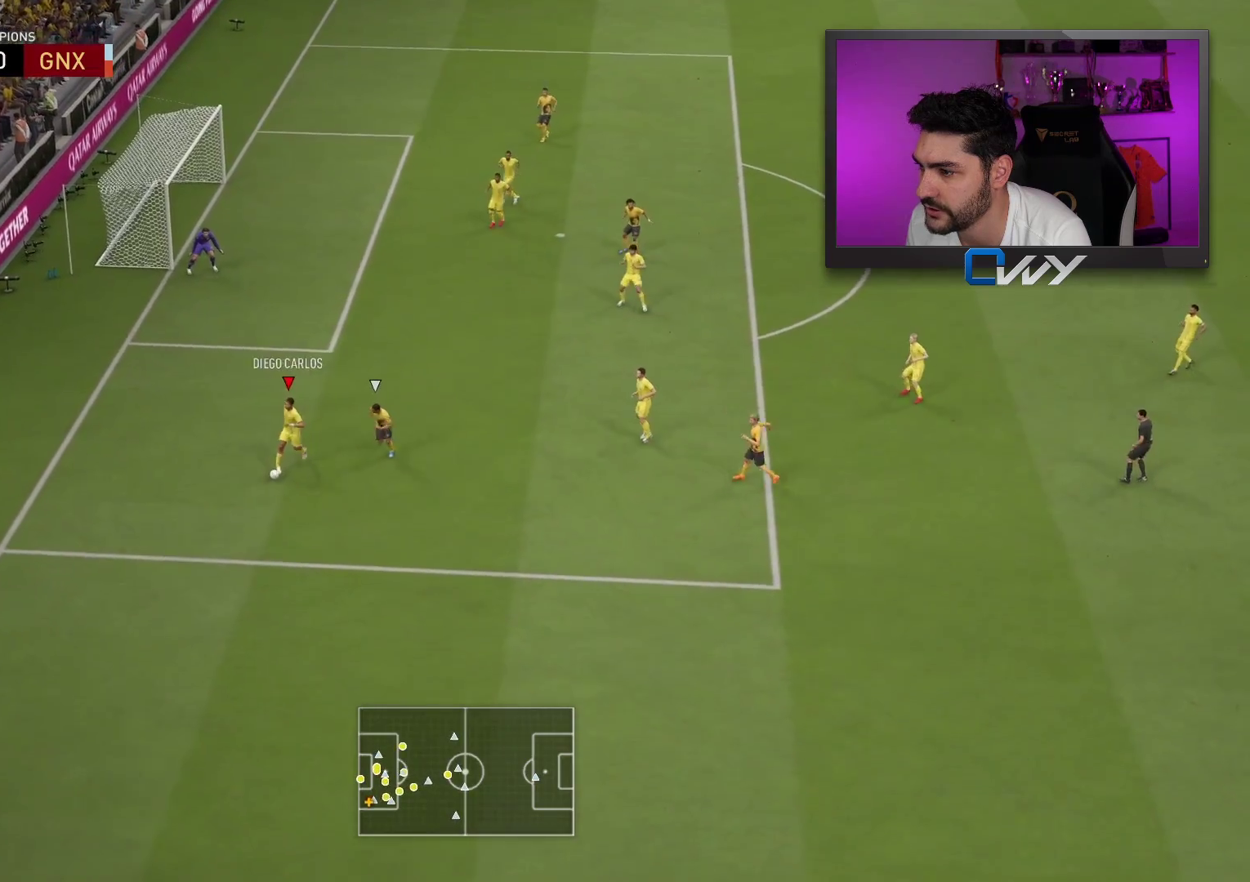
{"buttons": ["L3"], "left_stick": "up-left", "right_stick": "center", "events": [[117, "R1", "down"], [167, "left_stick", "up"], [417, "left_stick", "up-left"], [450, "R1", "up"]]}
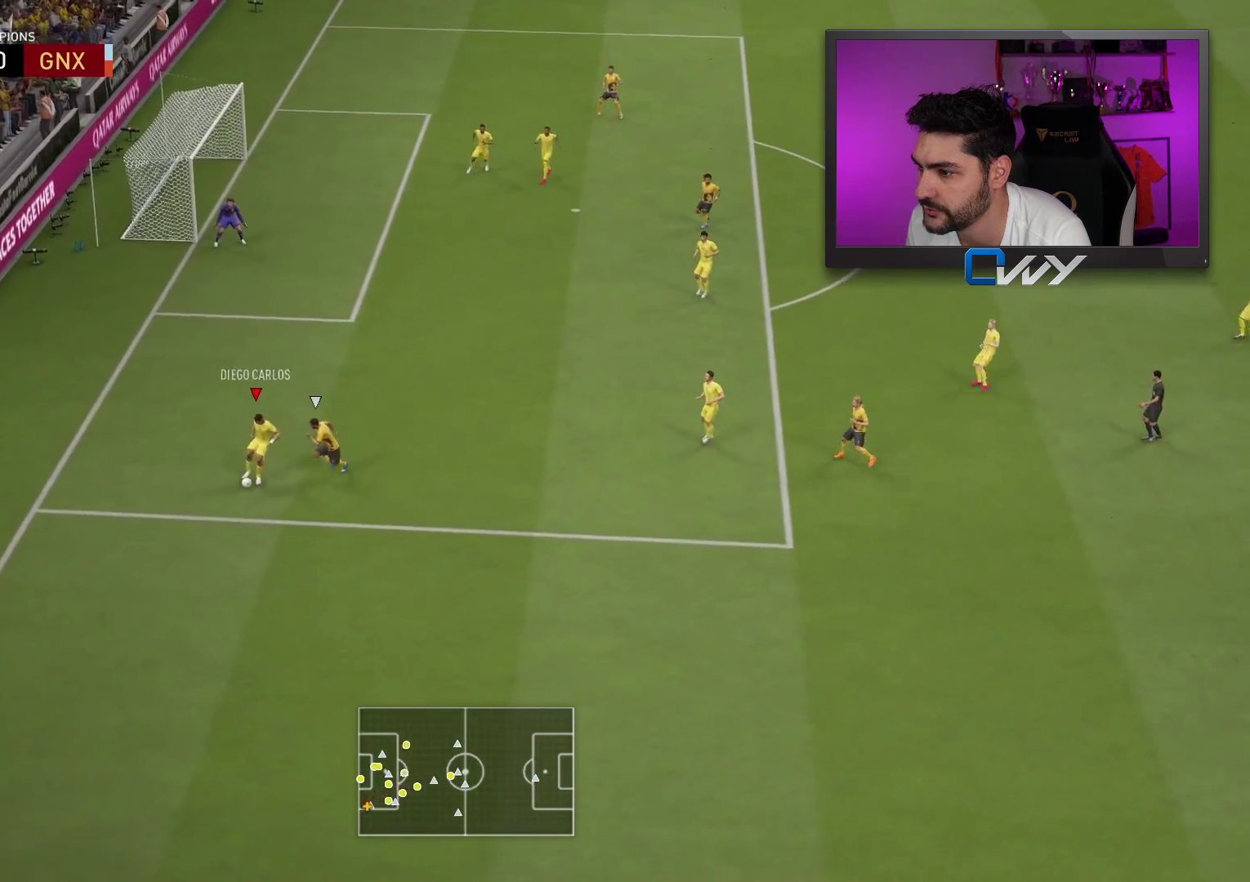
{"buttons": [], "left_stick": "right", "right_stick": "center", "events": [[300, "L3", "up"], [300, "left_stick", "right"]]}
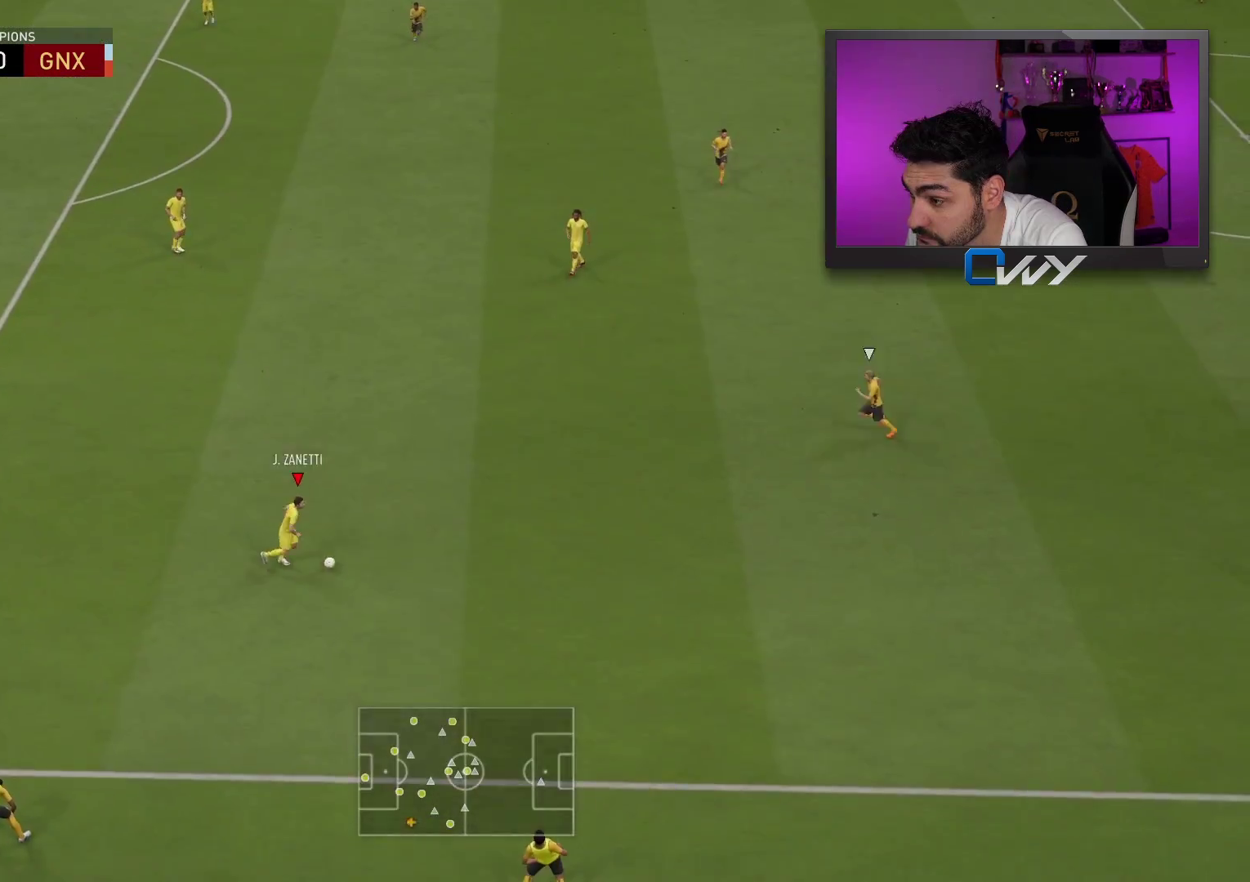
{"buttons": [], "left_stick": "down-right", "right_stick": "center", "events": [[267, "CROSS", "down"], [300, "left_stick", "down-right"], [383, "CROSS", "up"]]}